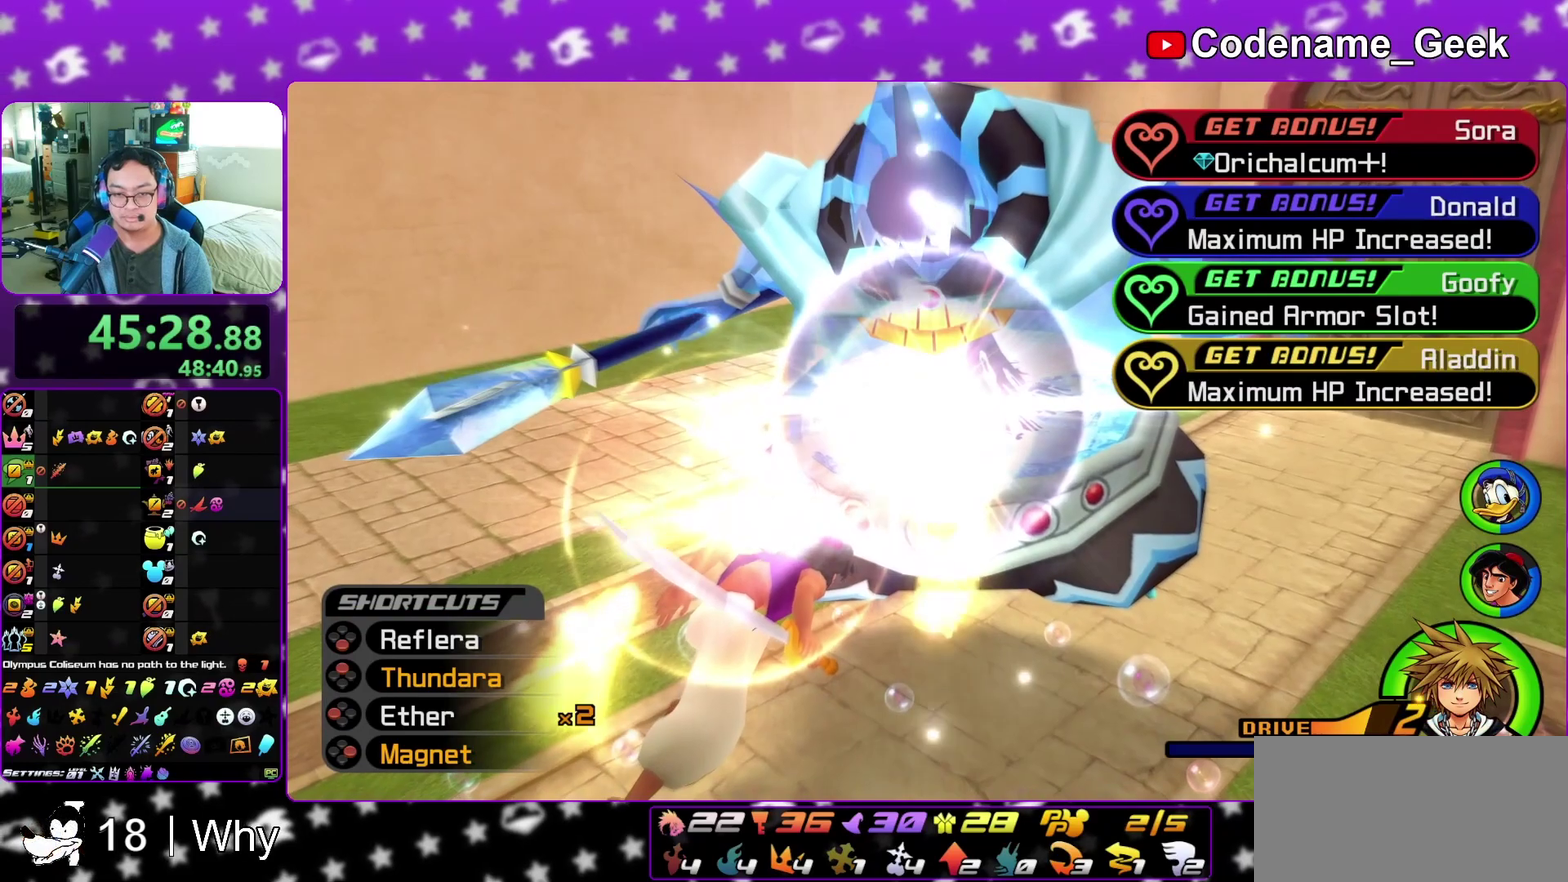
Gameplay with a controller (Nintendo layout); each line is a JSON object with the inputs held at the frame after it (dt_ms = milliseconds from this image to that frame). "events" lists button and stick changes between this image and that frame as [ms after this image, input, new state], when the widget could be followed in between. This overlay highlights the sticks when they move; stick clicks (L3 R3) are not distinguishable. Not read: L3 R3 SELECT START.
{"dt_ms": 500, "buttons": ["B"], "left_stick": "down", "right_stick": "center", "events": [[67, "A", "down"], [100, "left_stick", "up-right"], [150, "A", "up"], [233, "A", "down"], [300, "A", "up"], [383, "A", "down"], [400, "left_stick", "up-left"], [450, "A", "up"], [483, "B", "down"], [483, "left_stick", "down"]]}
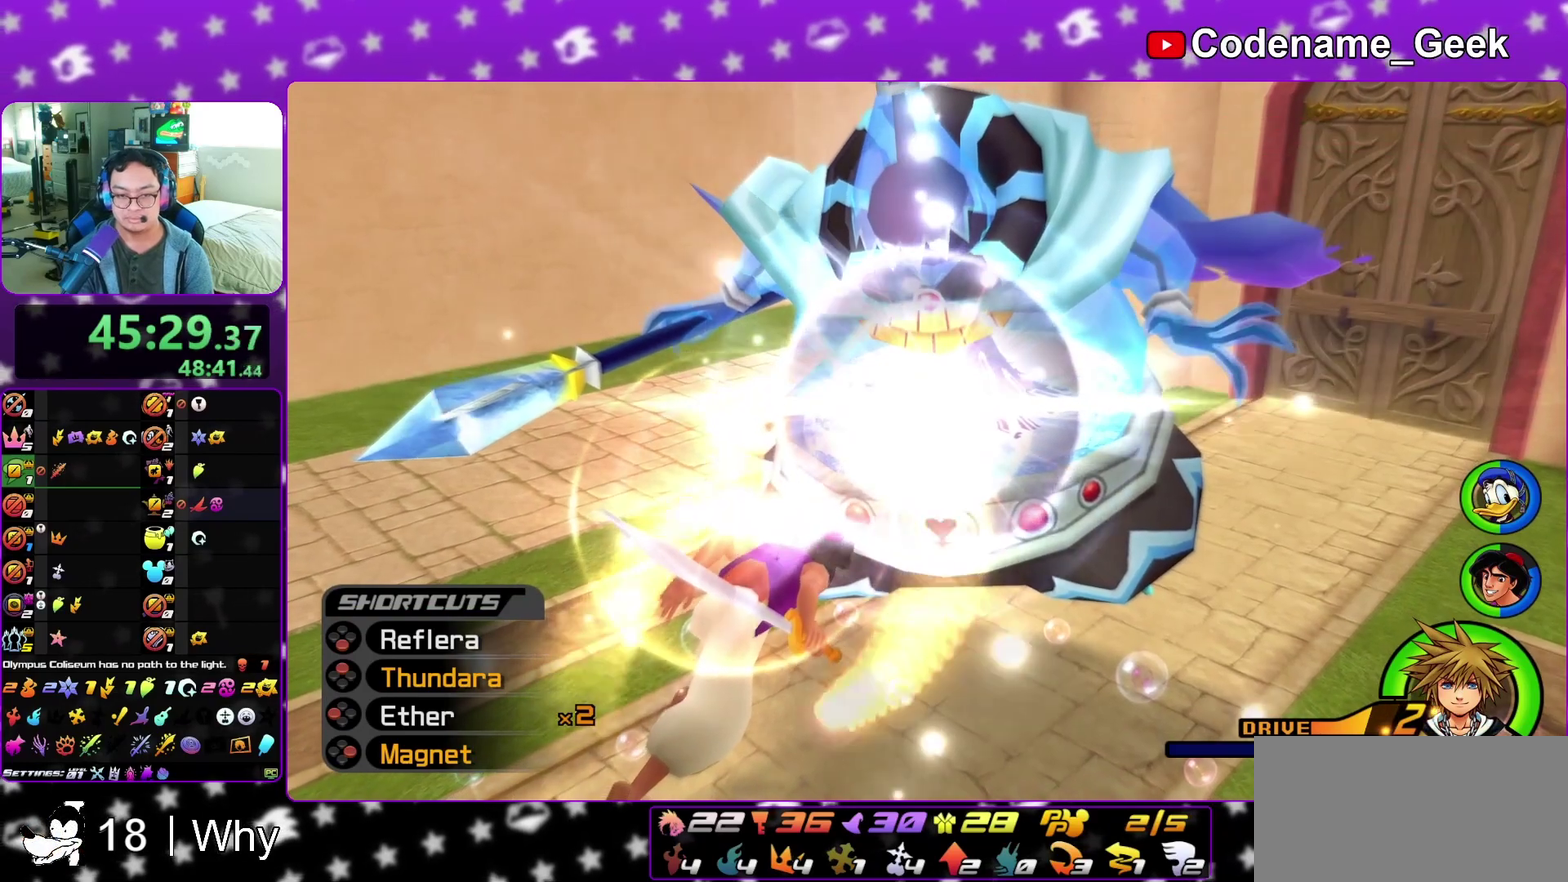
{"dt_ms": 500, "buttons": ["A"], "left_stick": "down", "right_stick": "center", "events": [[33, "A", "down"], [33, "B", "up"], [100, "A", "up"], [117, "left_stick", "up"], [200, "A", "down"], [233, "left_stick", "down"], [250, "A", "up"], [333, "A", "down"], [400, "A", "up"], [483, "A", "down"]]}
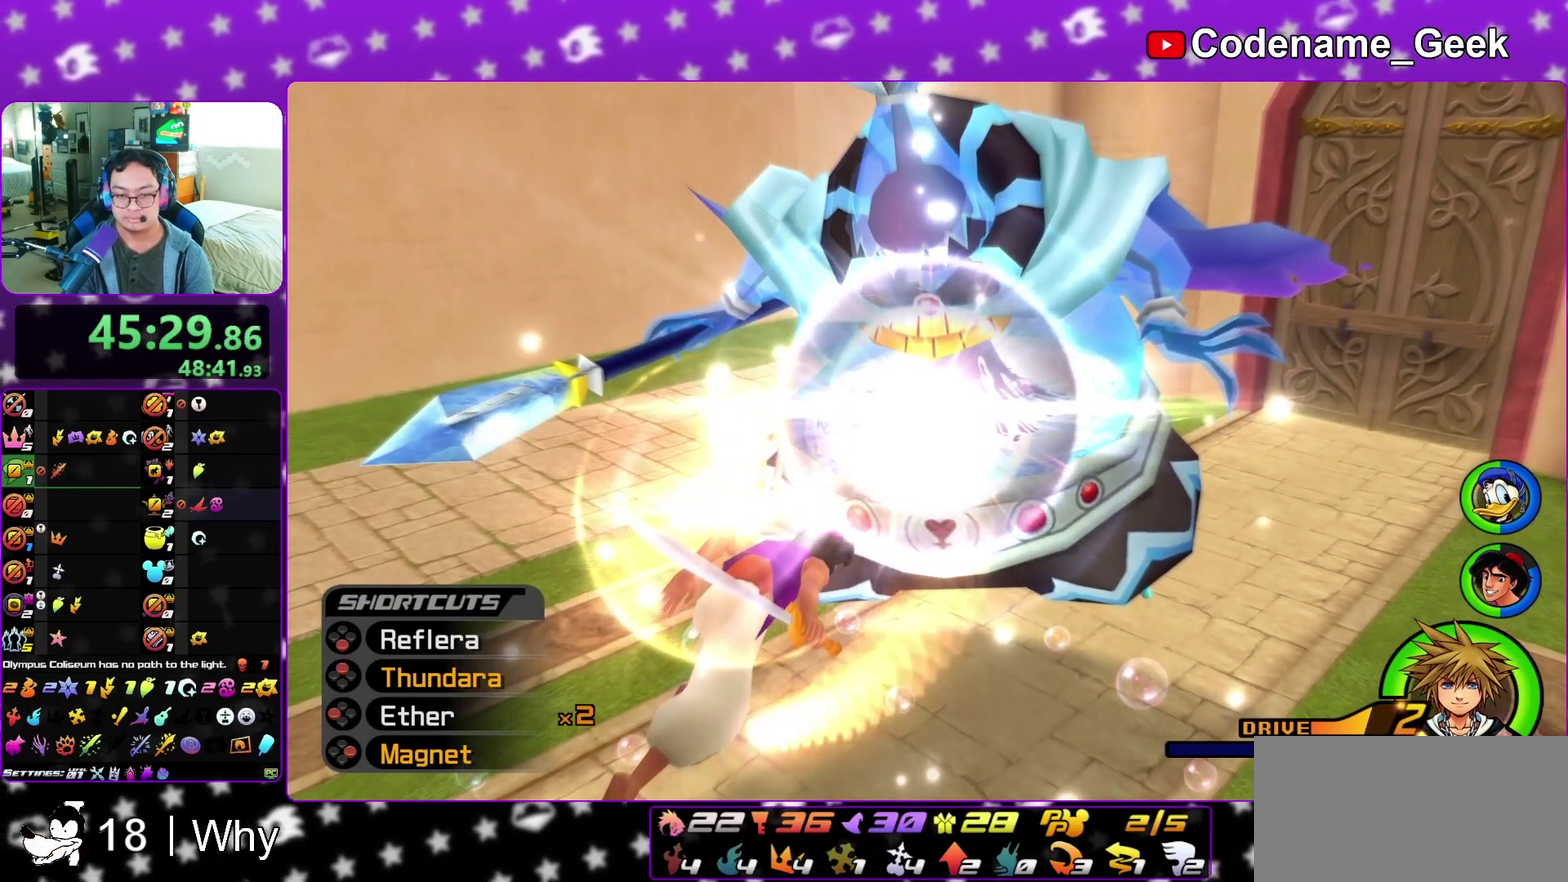
{"dt_ms": 400, "buttons": ["B"], "left_stick": "up", "right_stick": "center", "events": [[50, "A", "up"], [83, "left_stick", "up-right"], [133, "A", "down"], [133, "left_stick", "up-left"], [217, "A", "up"], [250, "left_stick", "down"], [283, "A", "down"], [350, "left_stick", "up-right"], [367, "A", "up"], [400, "B", "down"], [400, "left_stick", "up"]]}
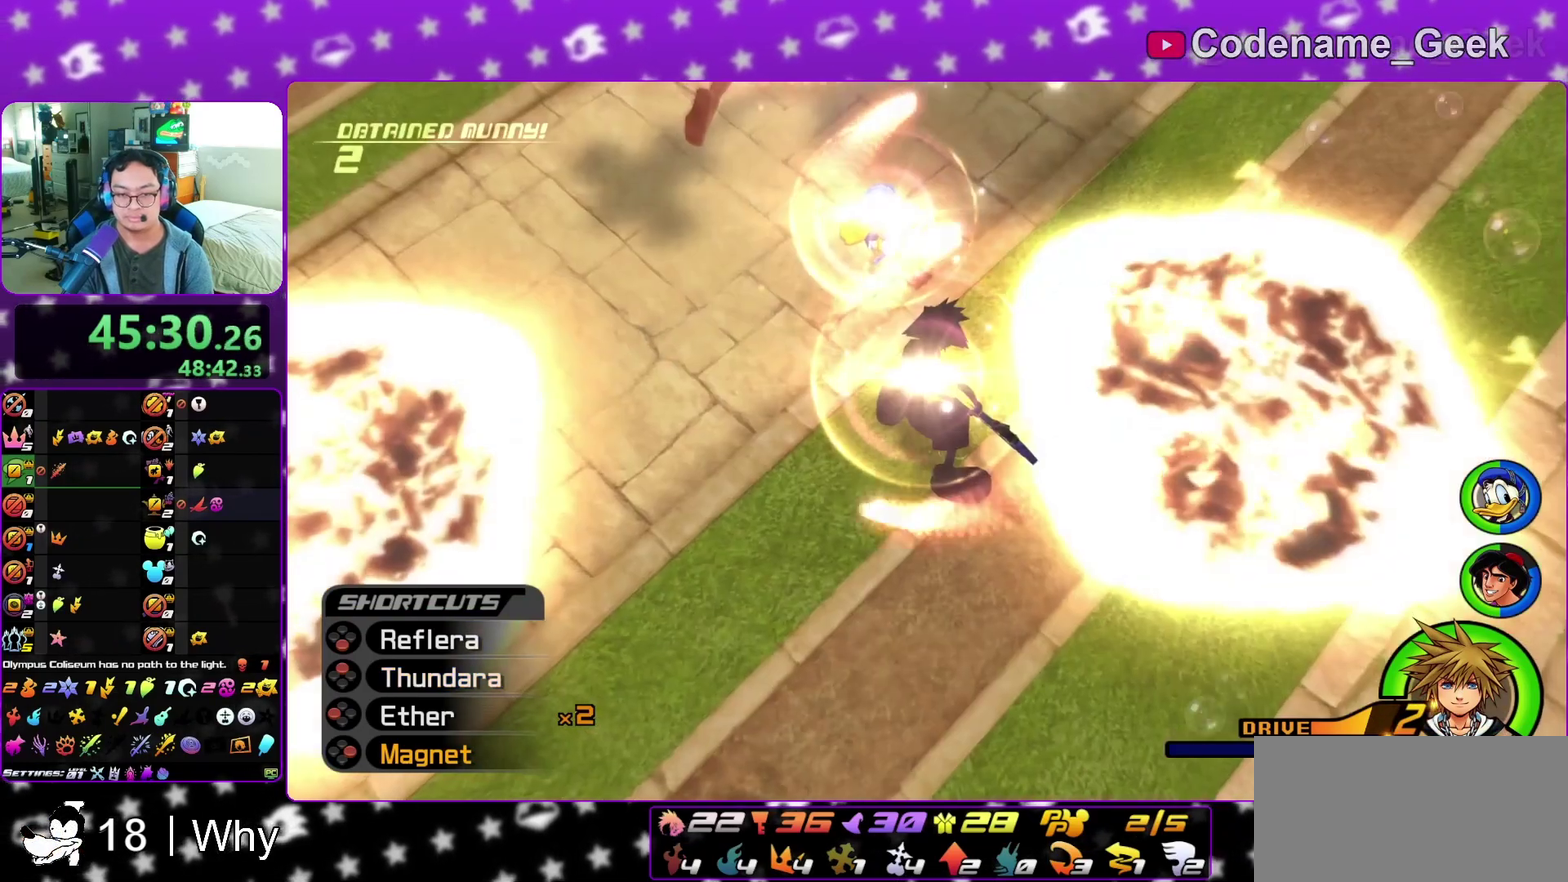
{"dt_ms": 800, "buttons": ["A"], "left_stick": "center", "right_stick": "center", "events": [[67, "B", "up"], [83, "A", "down"], [100, "left_stick", "center"], [133, "A", "up"], [183, "B", "down"], [233, "A", "down"], [233, "B", "up"], [283, "A", "up"], [400, "A", "down"], [417, "left_stick", "down"], [467, "B", "down"], [517, "B", "up"], [600, "A", "up"], [600, "B", "down"], [633, "left_stick", "center"], [717, "A", "down"], [717, "B", "up"]]}
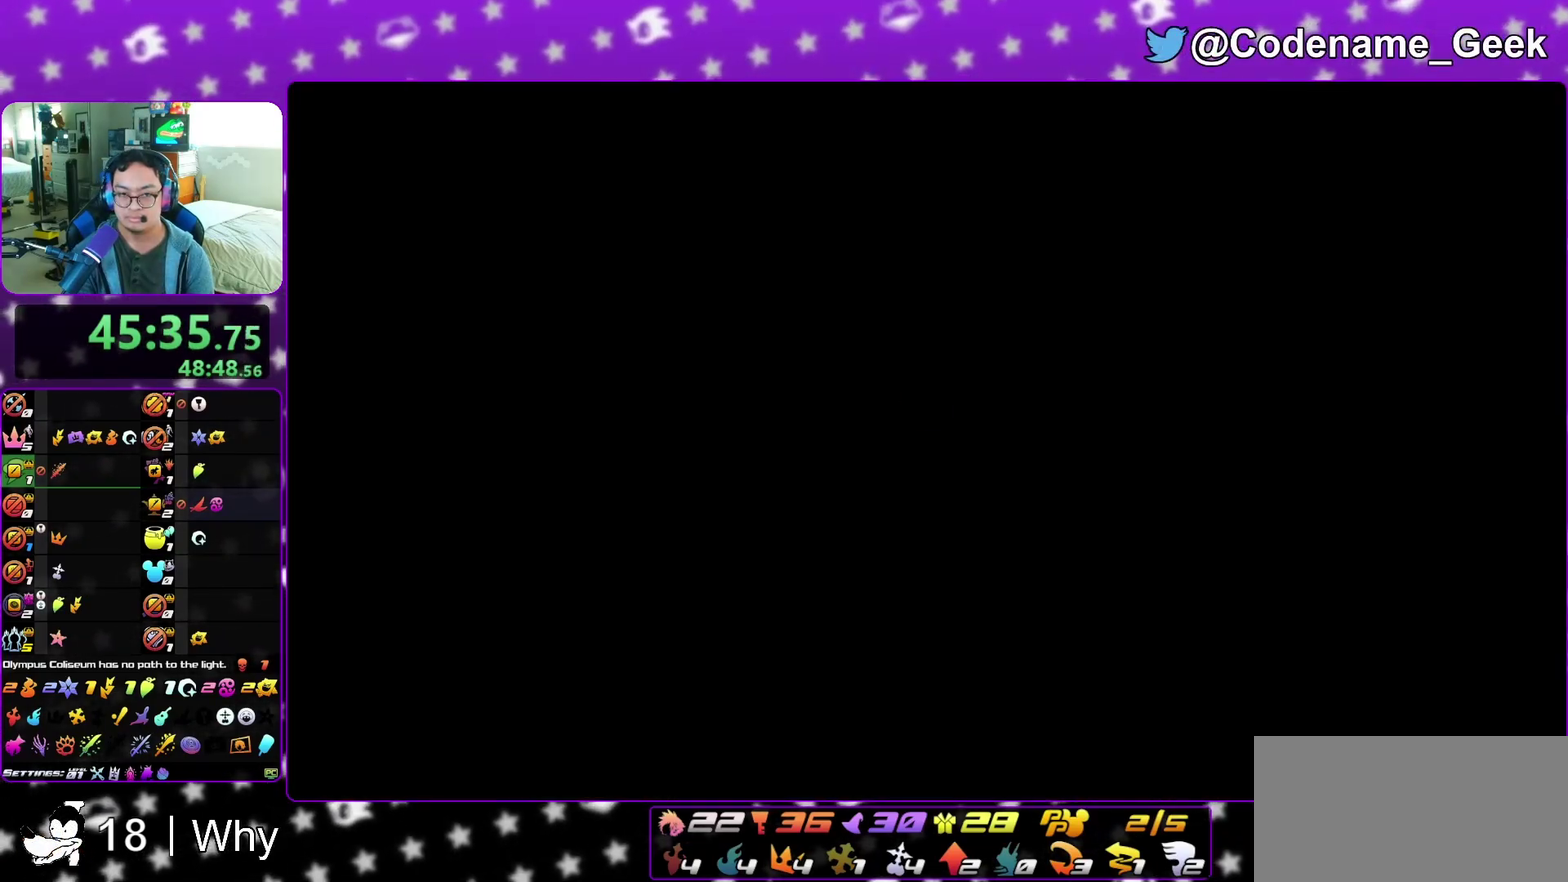
{"dt_ms": 300, "buttons": ["B"], "left_stick": "center", "right_stick": "center", "events": [[67, "A", "up"], [67, "B", "down"], [150, "A", "down"], [150, "B", "up"], [250, "A", "up"], [250, "B", "down"]]}
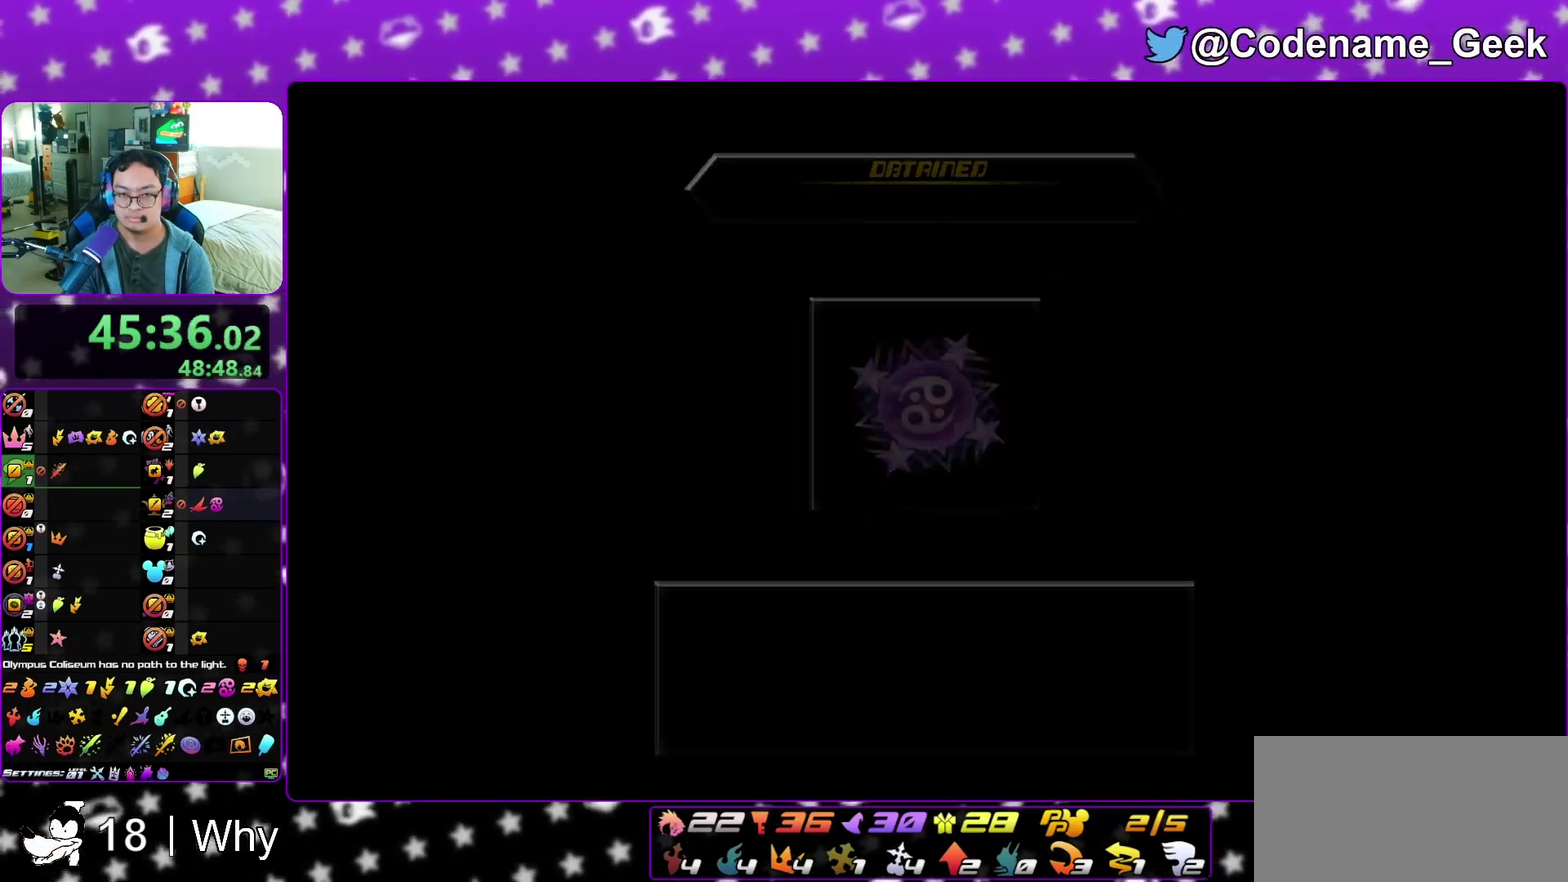
{"dt_ms": 700, "buttons": ["A"], "left_stick": "center", "right_stick": "center", "events": [[17, "A", "down"], [17, "B", "up"], [83, "A", "up"], [167, "A", "down"], [233, "A", "up"], [267, "B", "down"], [333, "A", "down"], [350, "B", "up"], [417, "A", "up"], [417, "B", "down"], [500, "A", "down"], [500, "B", "up"], [583, "A", "up"], [600, "B", "down"], [650, "A", "down"], [667, "B", "up"]]}
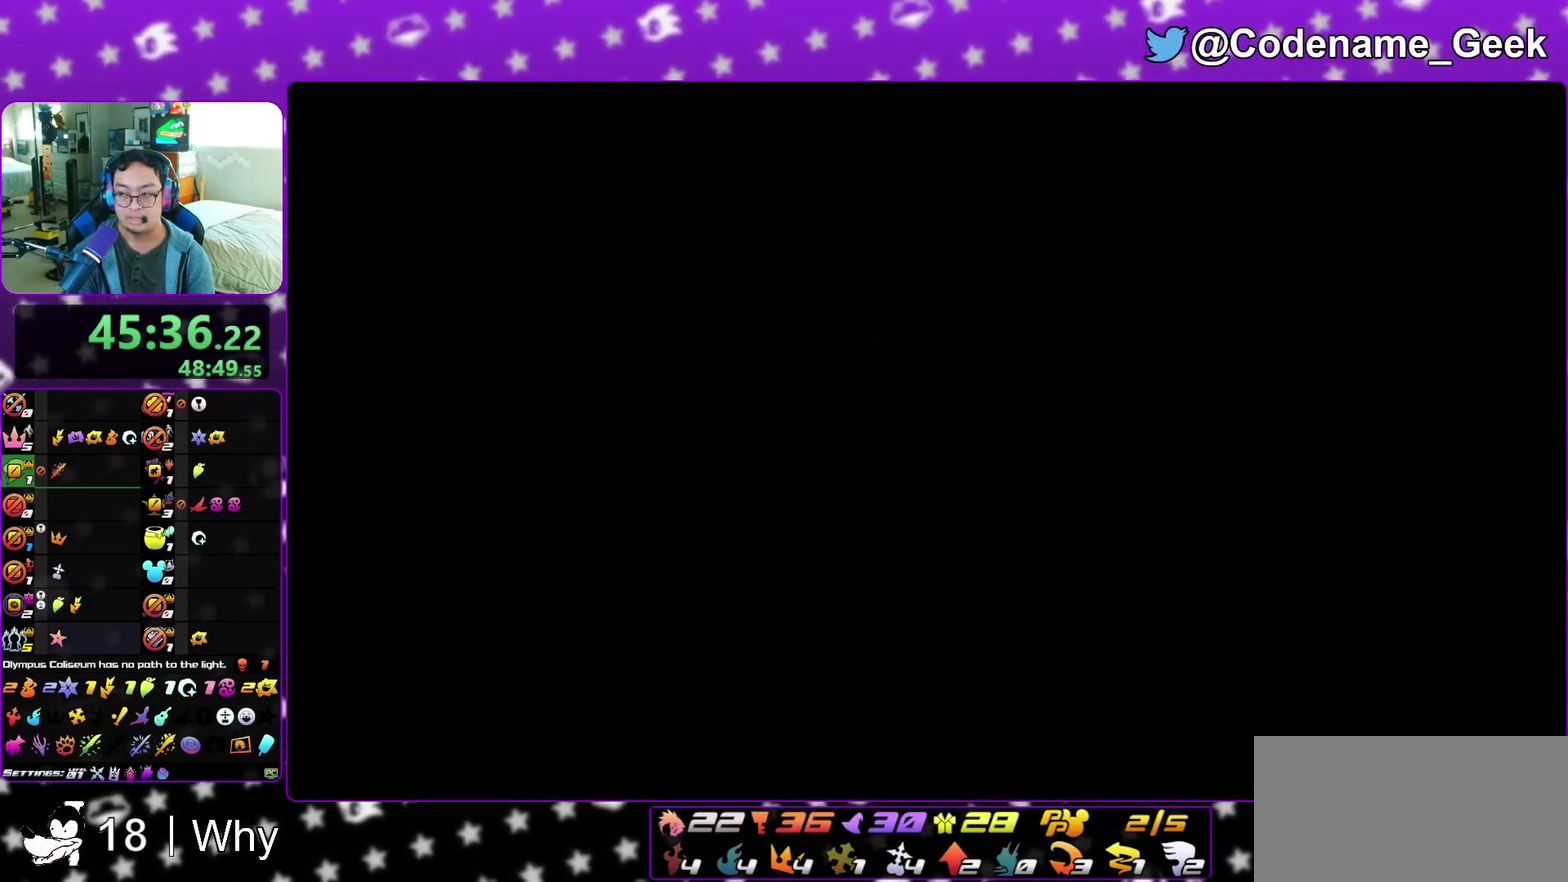
{"dt_ms": 300, "buttons": ["A"], "left_stick": "center", "right_stick": "center", "events": [[67, "A", "up"], [67, "B", "down"], [133, "A", "down"], [133, "B", "up"], [217, "A", "up"], [283, "A", "down"]]}
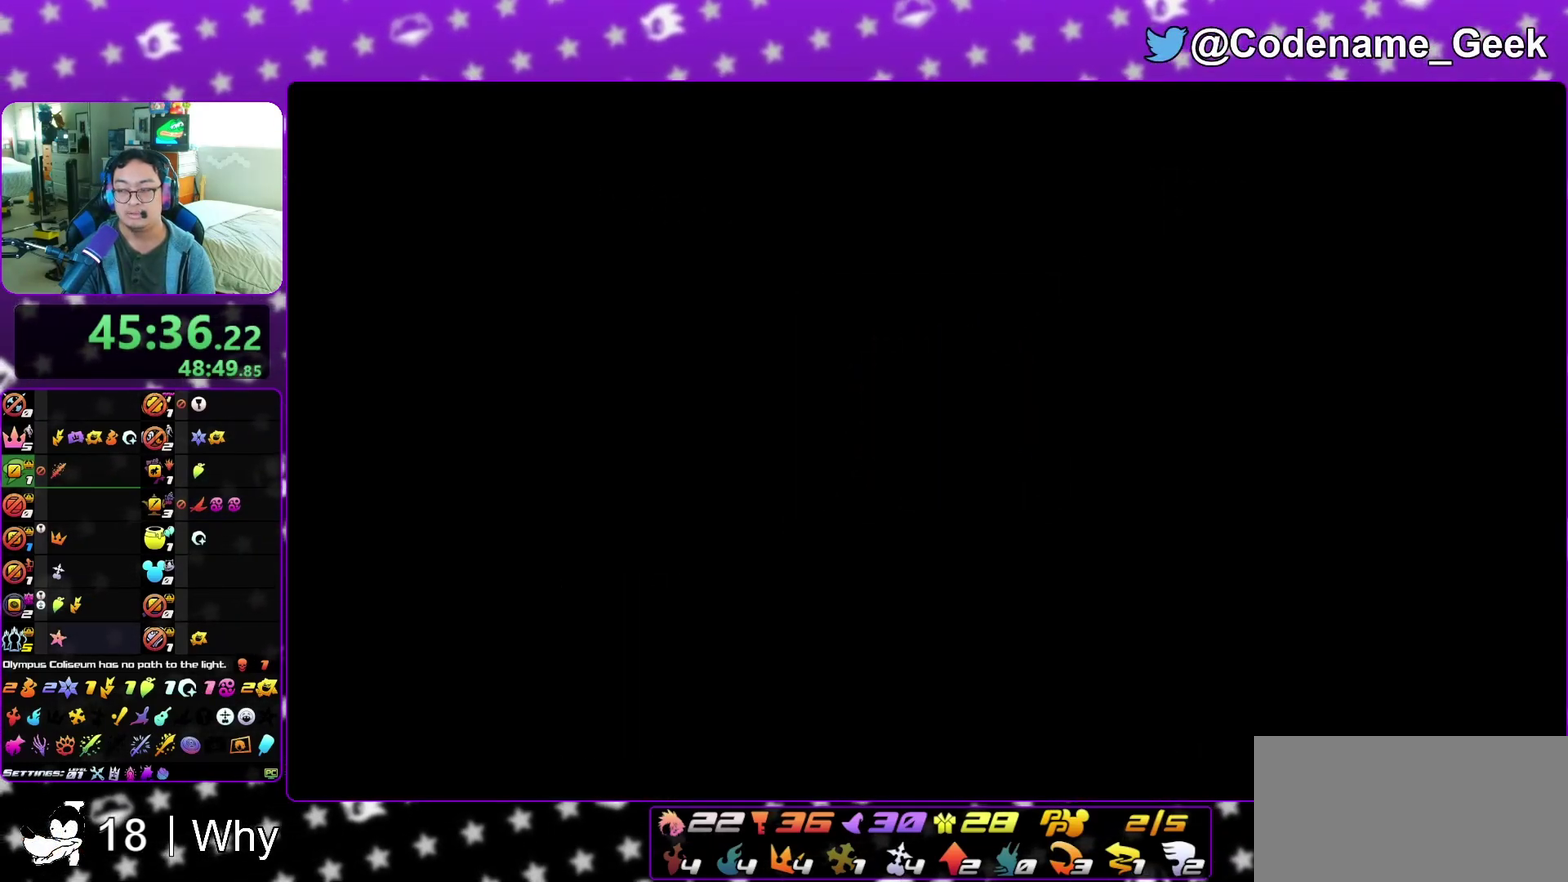
{"dt_ms": 500, "buttons": [], "left_stick": "center", "right_stick": "center", "events": [[50, "A", "up"], [100, "A", "down"], [200, "A", "up"], [267, "A", "down"], [367, "A", "up"]]}
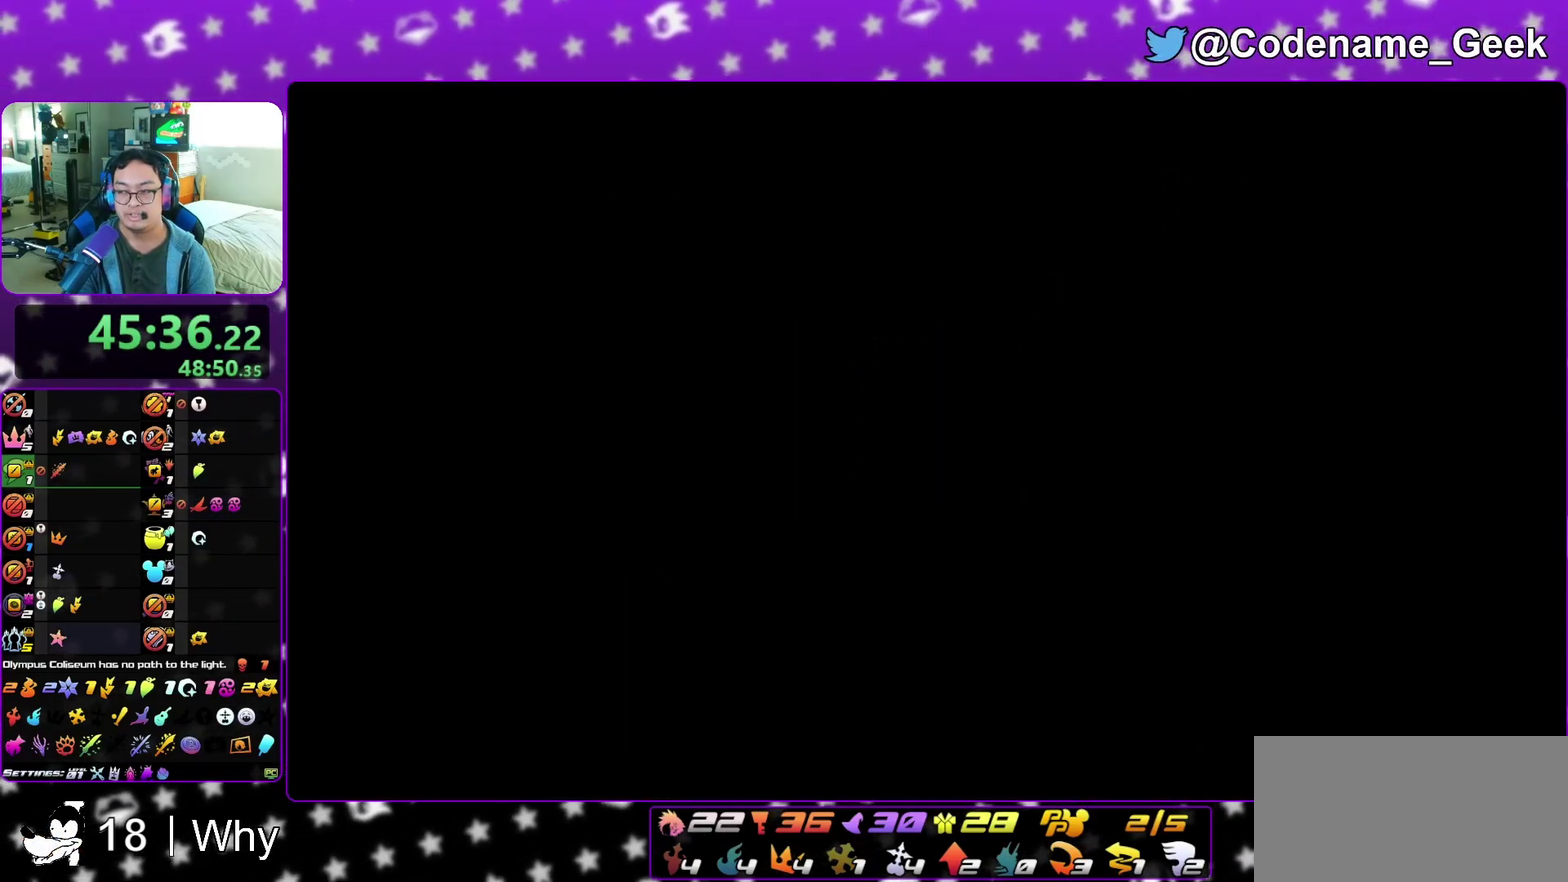
{"dt_ms": 400, "buttons": [], "left_stick": "center", "right_stick": "center", "events": []}
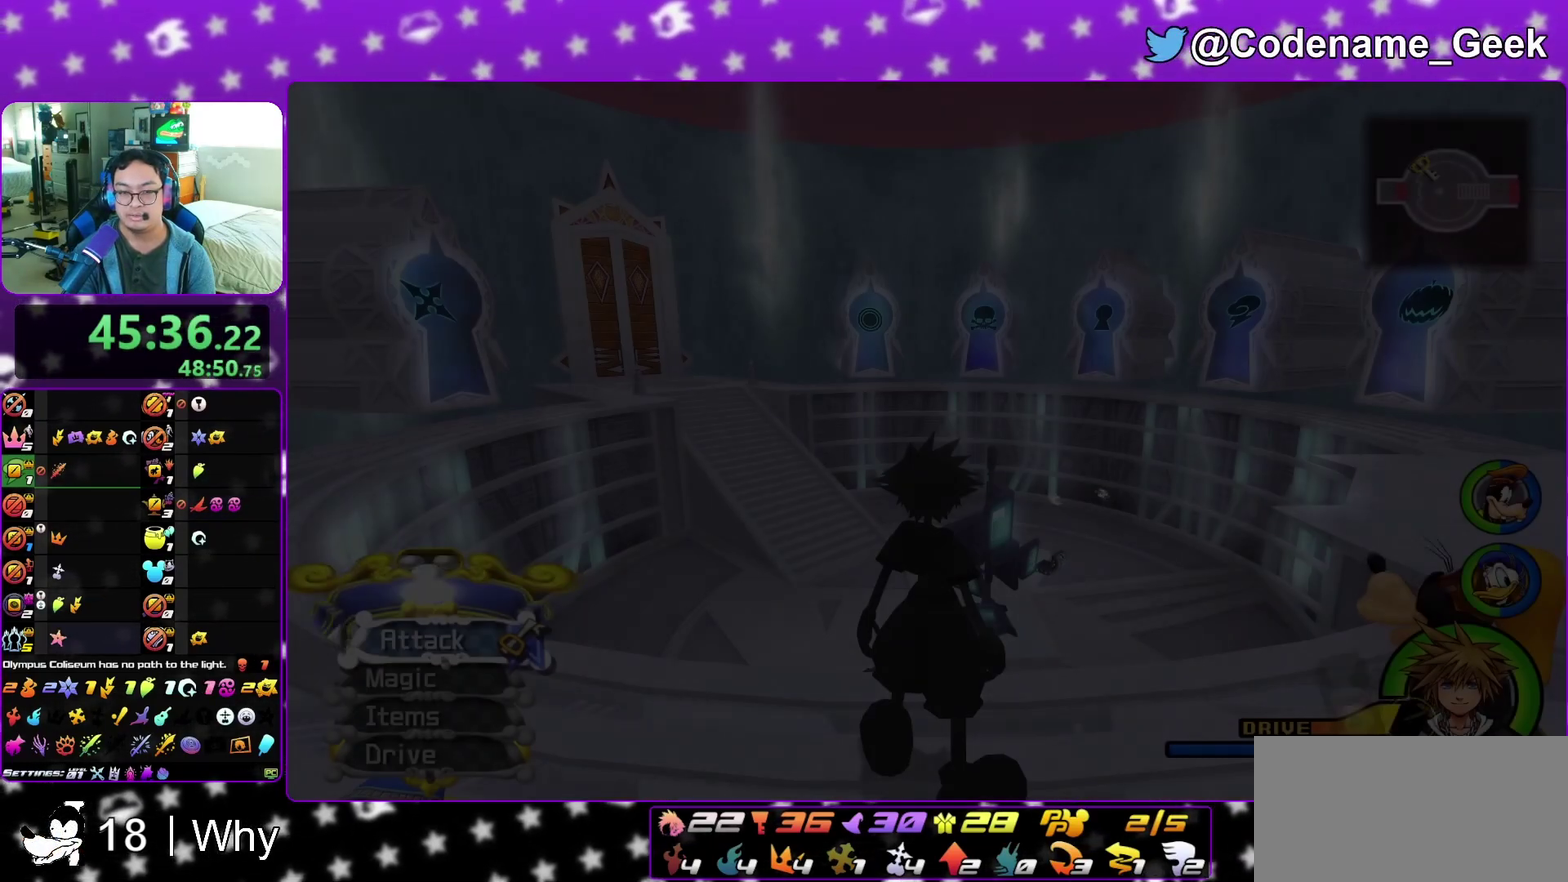
{"dt_ms": 600, "buttons": ["B"], "left_stick": "up-right", "right_stick": "center", "events": [[200, "left_stick", "up-left"], [283, "left_stick", "right"], [350, "left_stick", "up-right"], [367, "B", "down"], [467, "B", "up"], [533, "B", "down"]]}
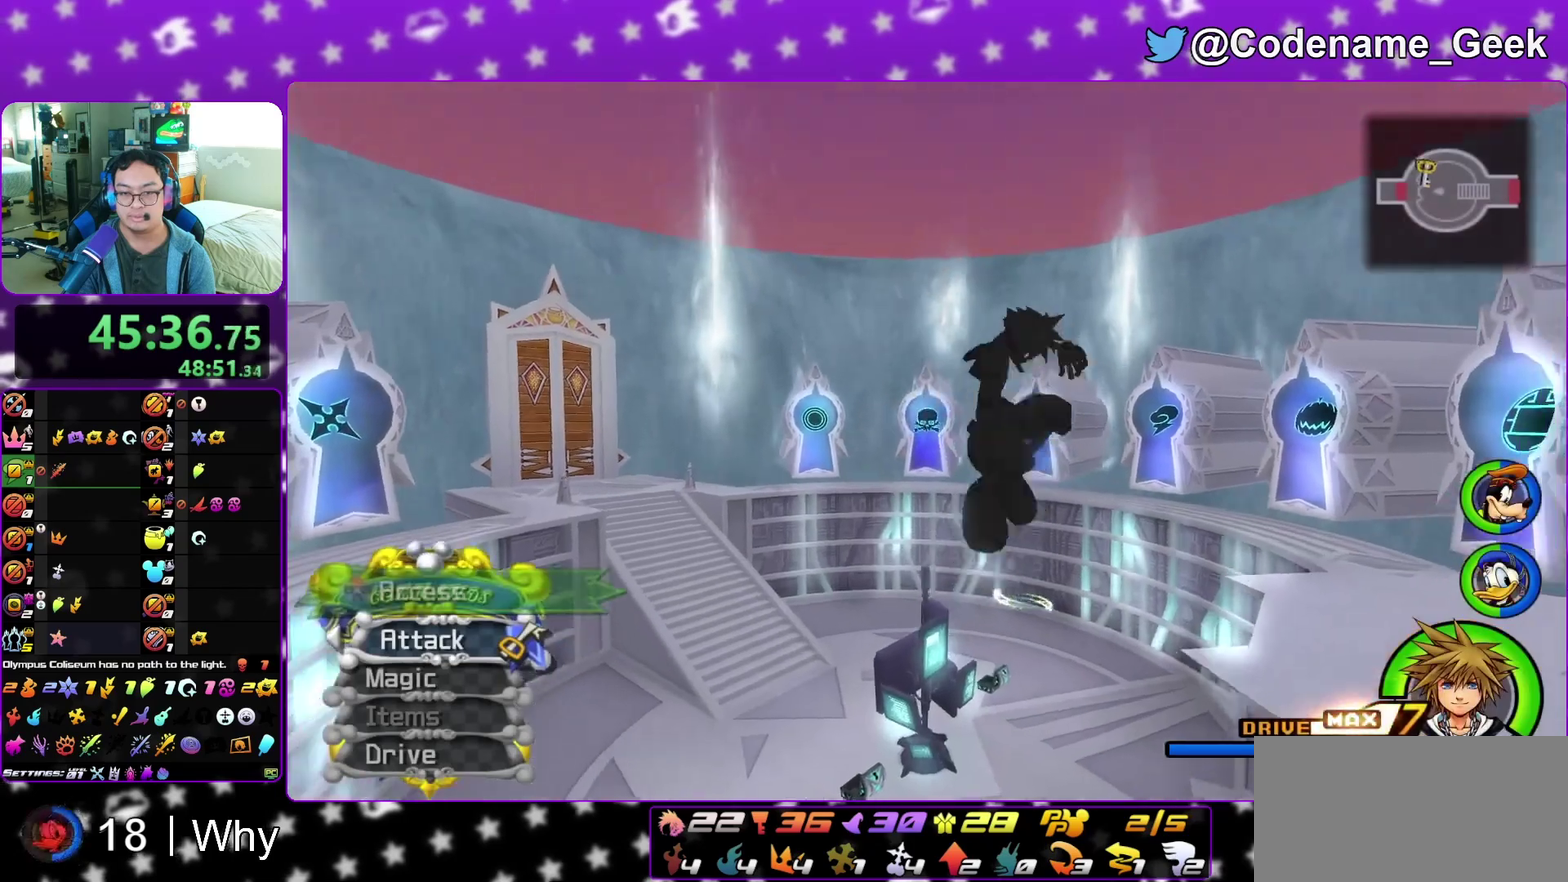
{"dt_ms": 300, "buttons": ["Y"], "left_stick": "up-right", "right_stick": "right", "events": [[33, "B", "up"], [117, "Y", "down"], [183, "right_stick", "right"]]}
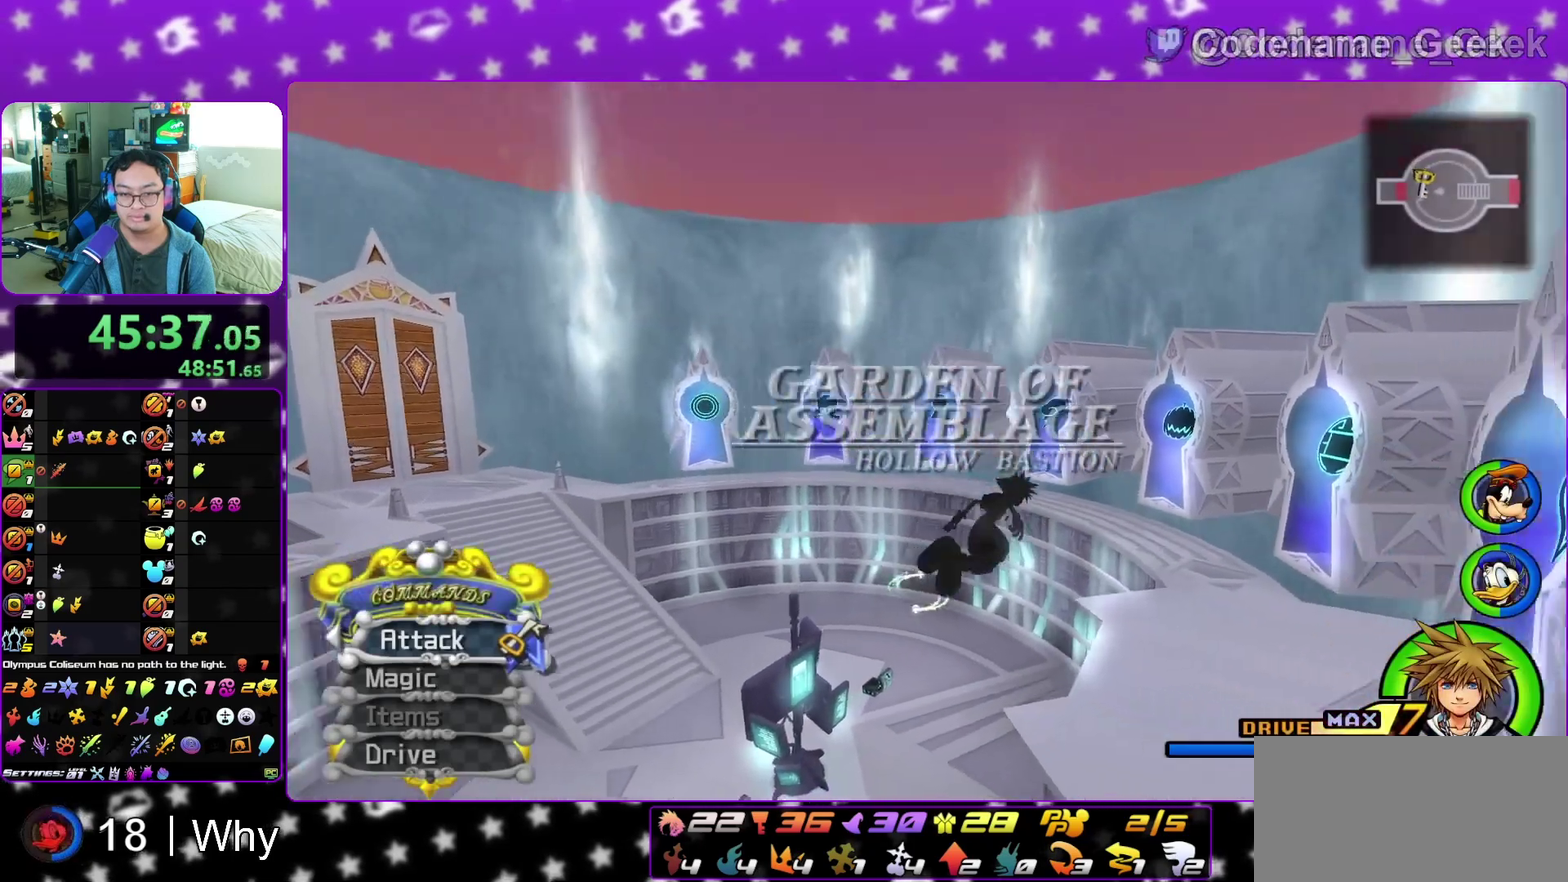
{"dt_ms": 800, "buttons": ["Y"], "left_stick": "up-left", "right_stick": "center", "events": [[183, "right_stick", "center"], [200, "left_stick", "up"], [383, "left_stick", "up-left"]]}
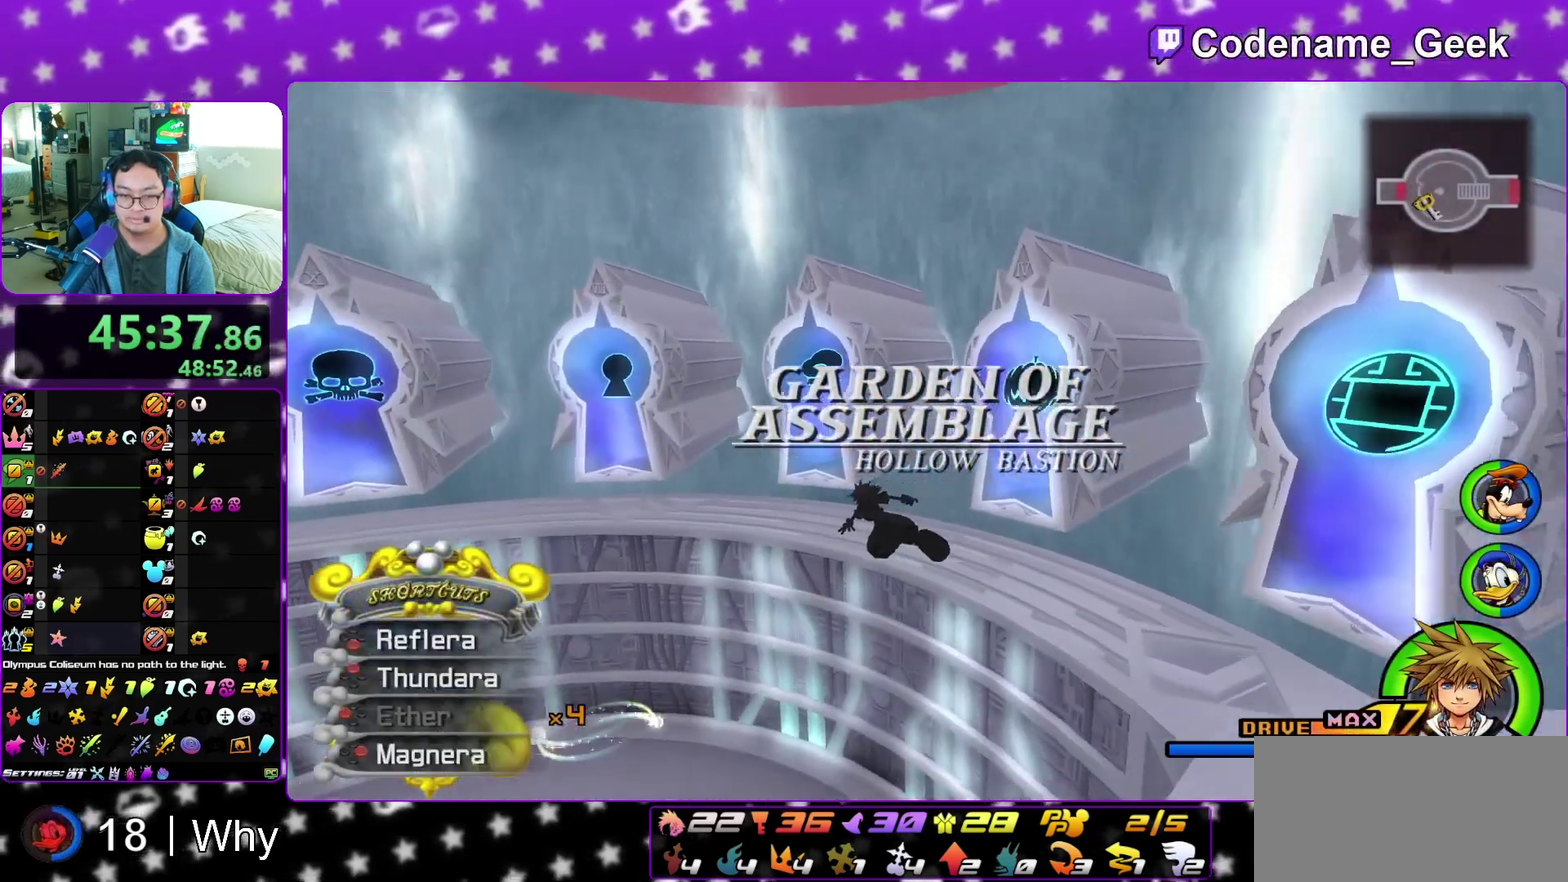
{"dt_ms": 400, "buttons": [], "left_stick": "up-left", "right_stick": "center"}
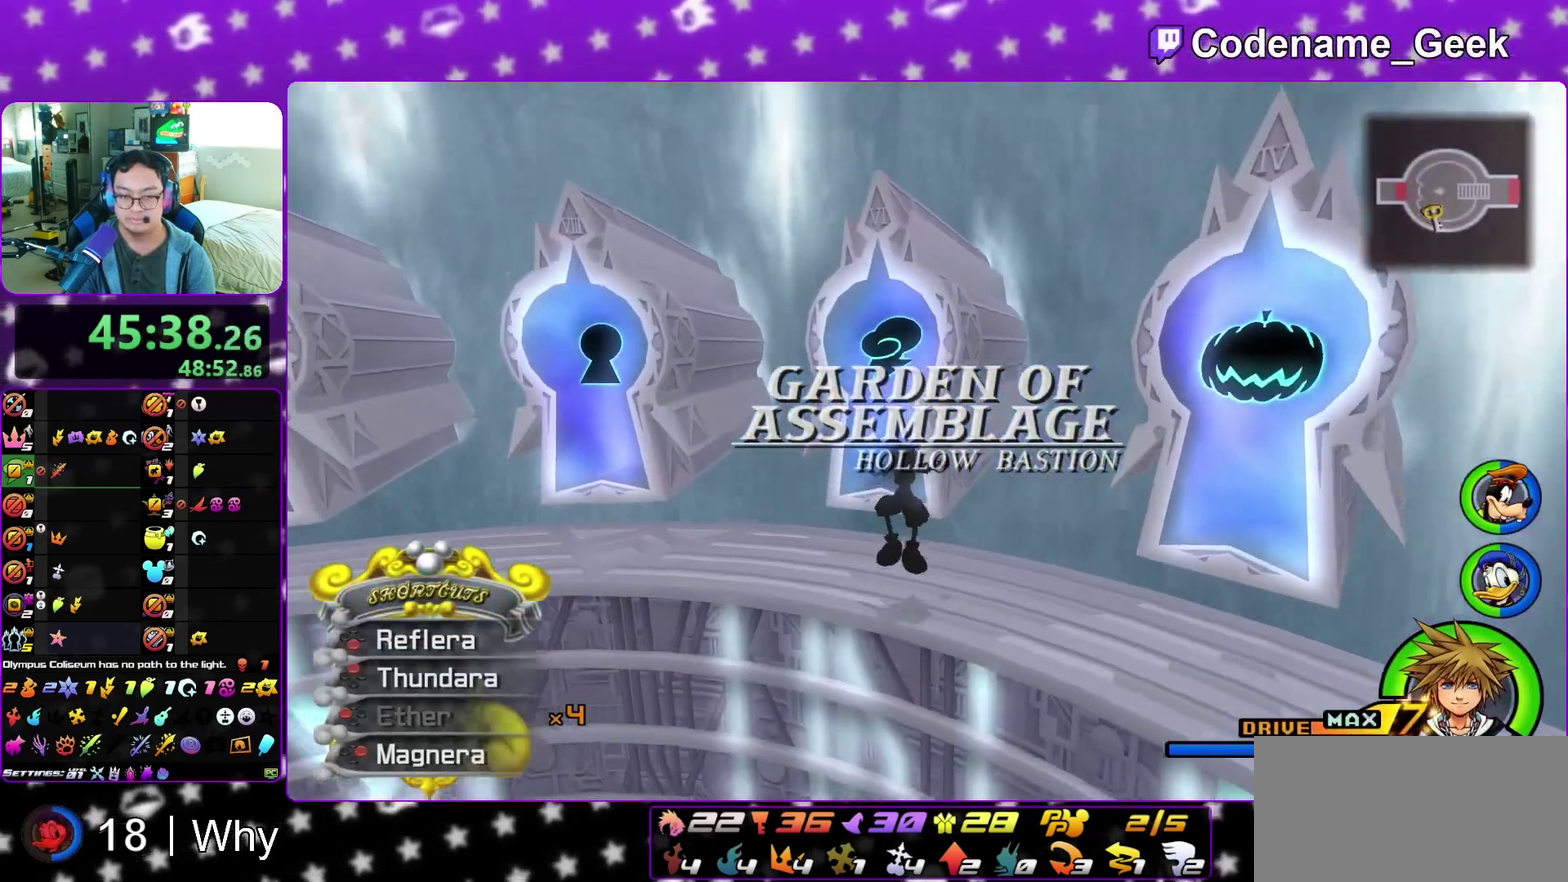
{"dt_ms": 500, "buttons": ["X"], "left_stick": "center", "right_stick": "down"}
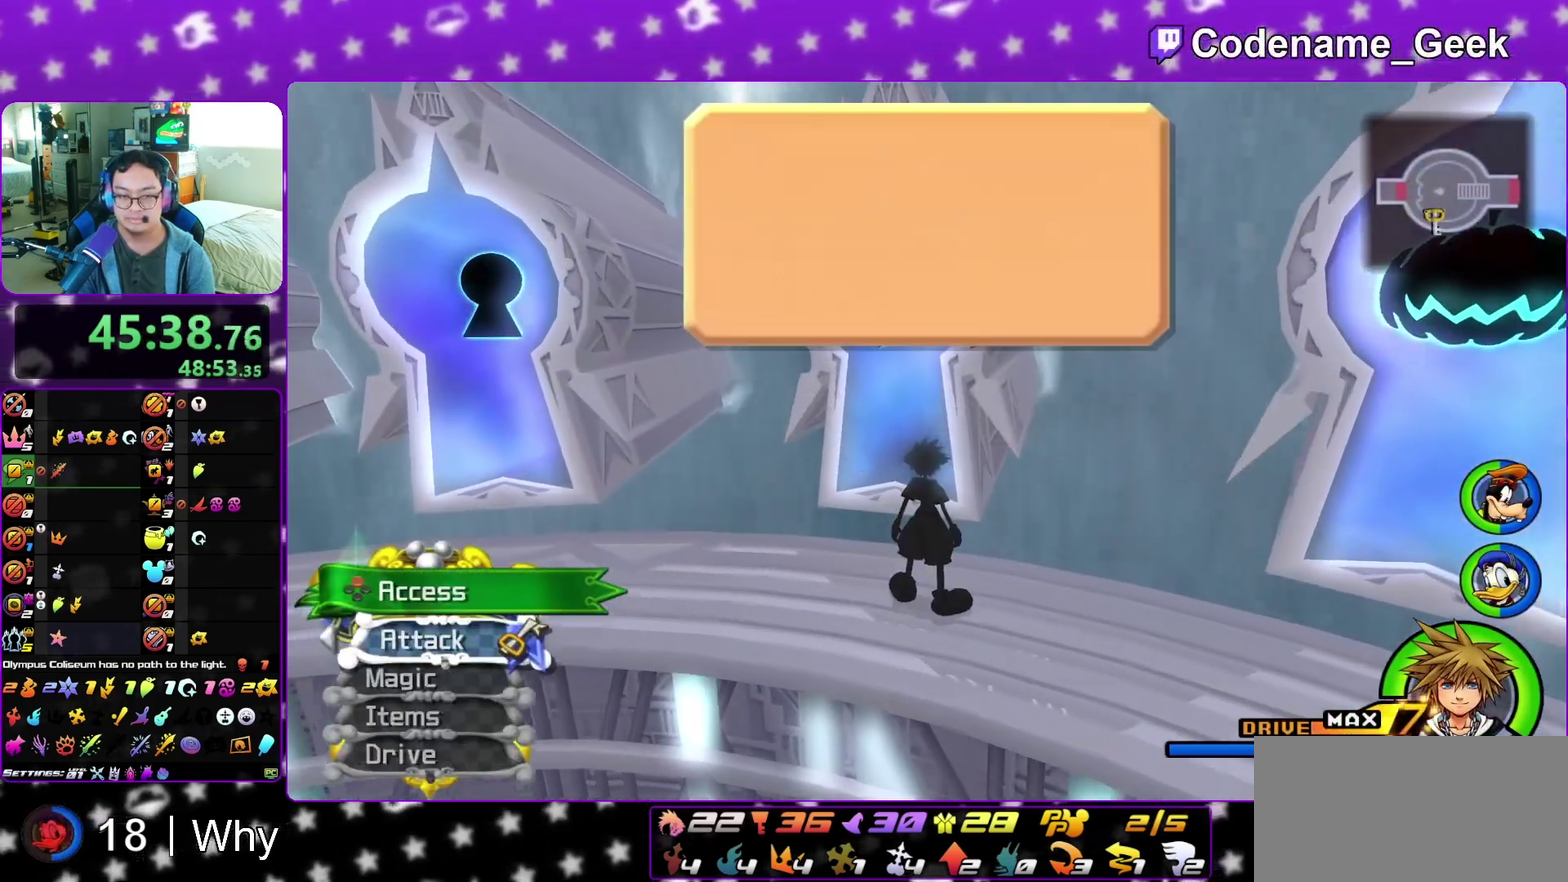
{"dt_ms": 500, "buttons": ["A", "B"], "left_stick": "center", "right_stick": "up", "events": [[67, "right_stick", "up"], [167, "X", "up"], [250, "A", "down"], [483, "B", "down"]]}
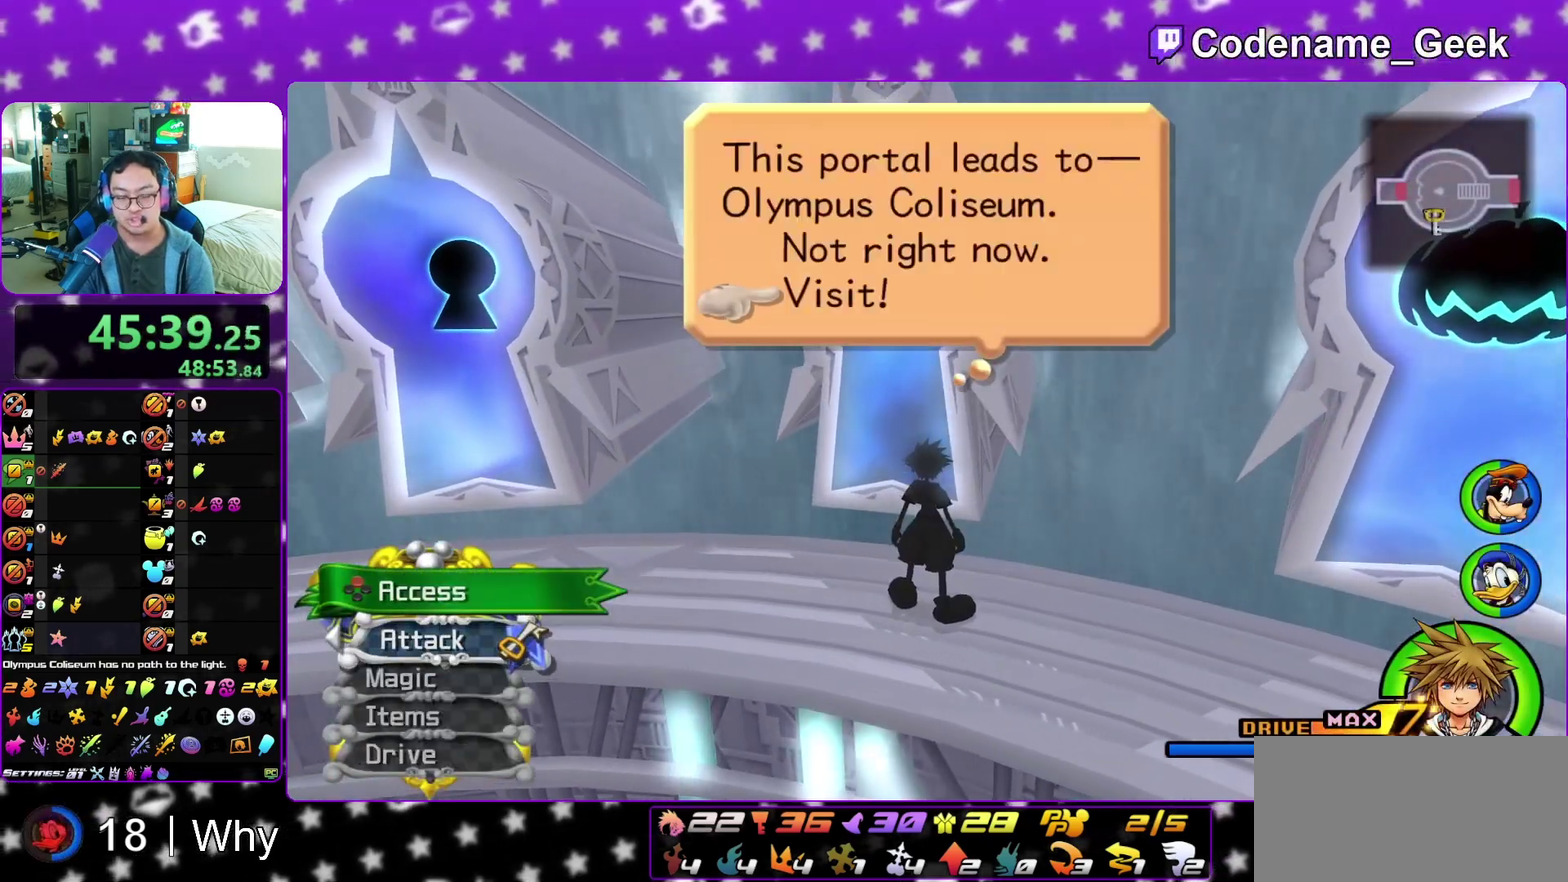
{"dt_ms": 400, "buttons": ["B"], "left_stick": "center", "right_stick": "center"}
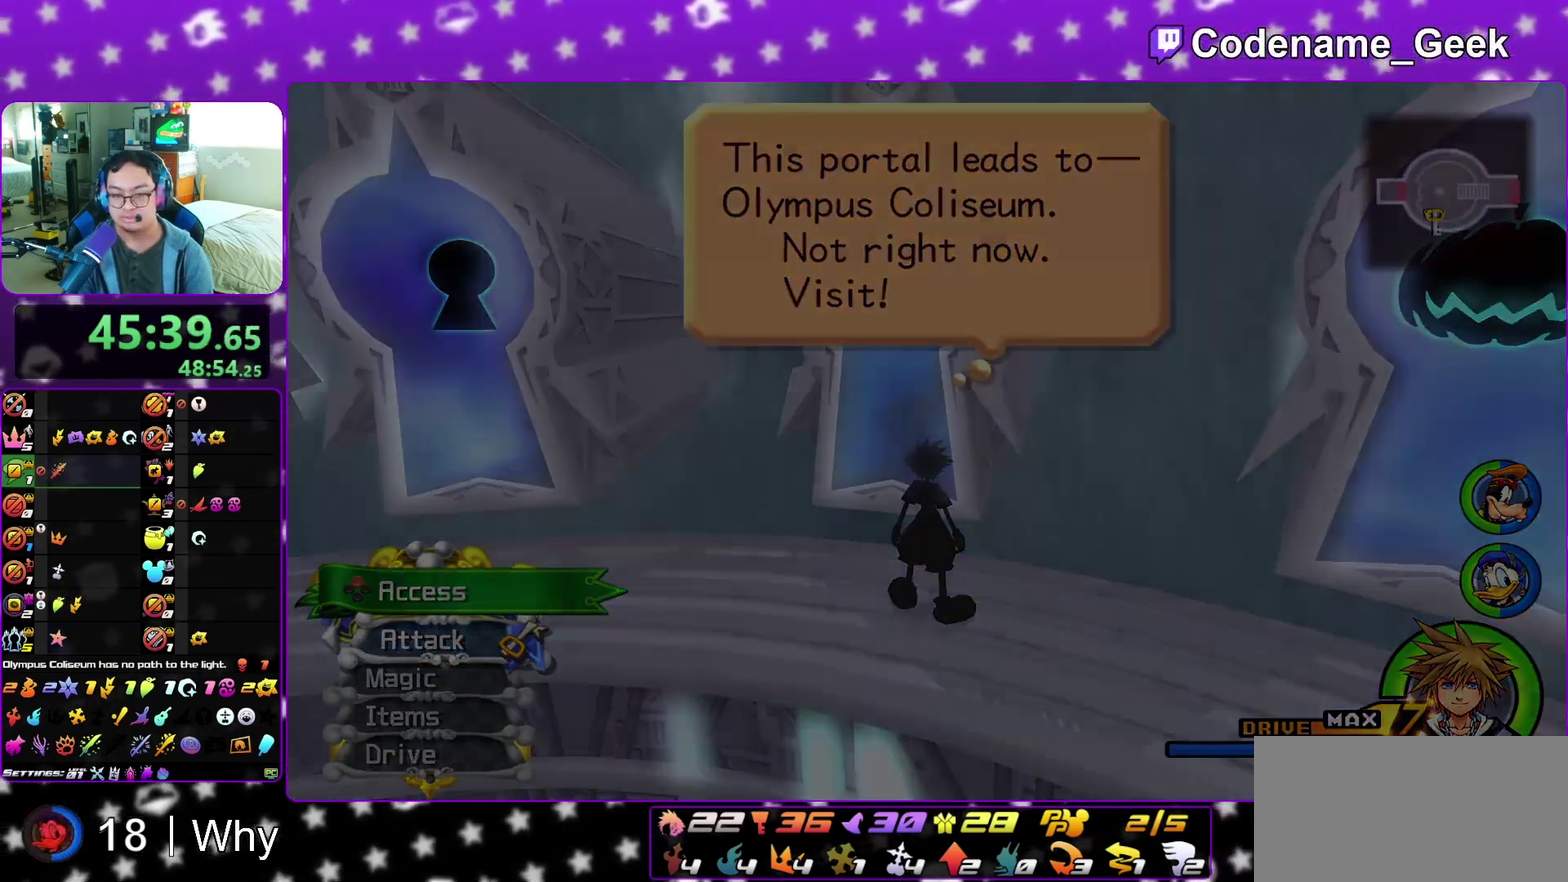
{"dt_ms": 600, "buttons": ["A"], "left_stick": "center", "right_stick": "center"}
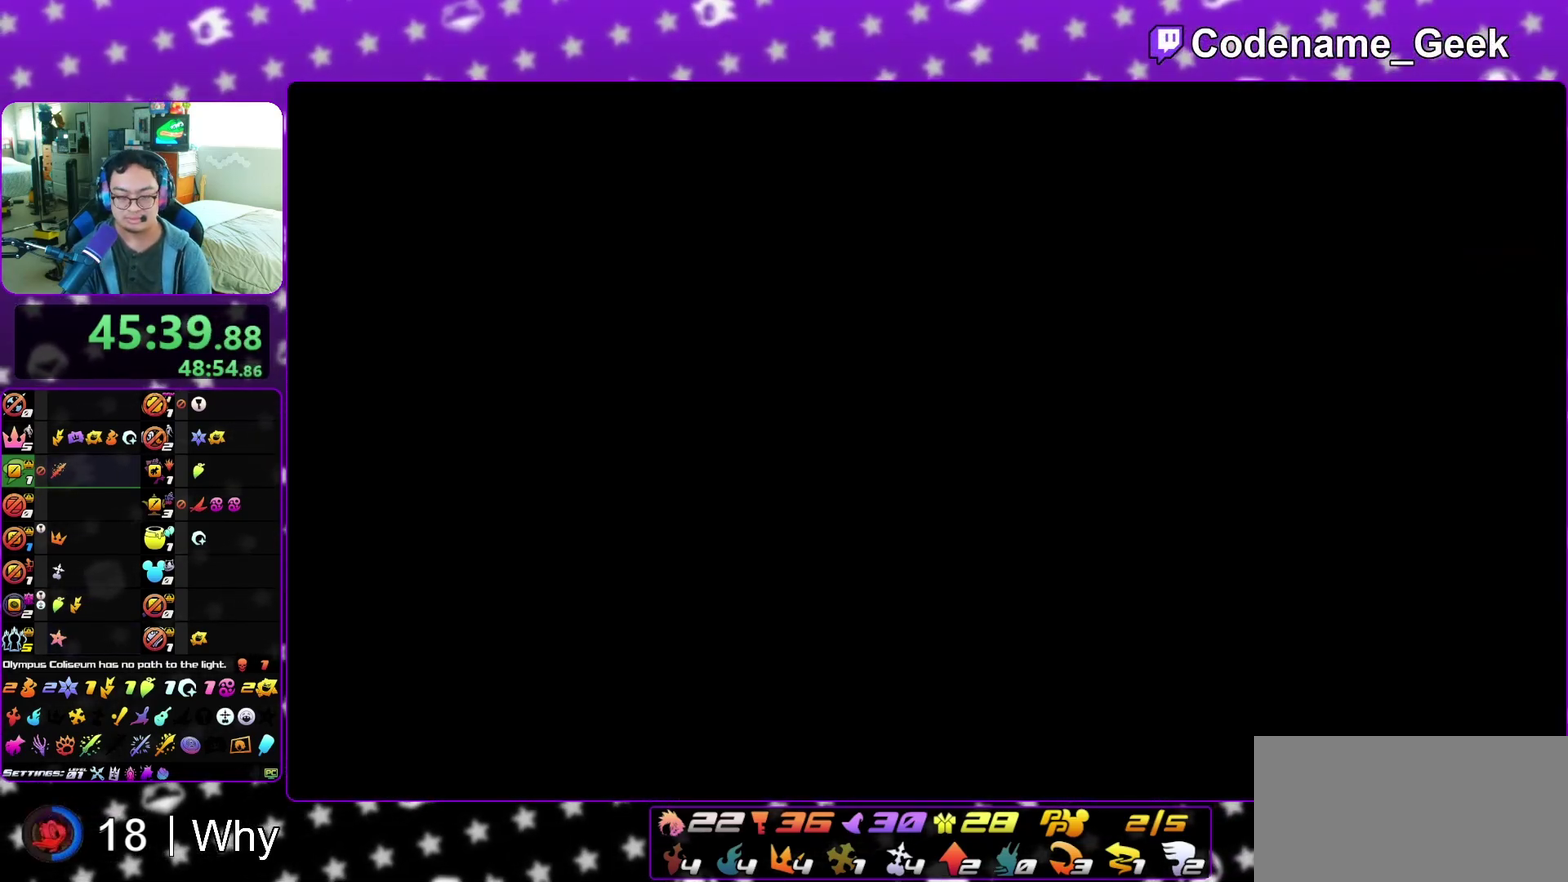
{"dt_ms": 500, "buttons": ["B"], "left_stick": "up-right", "right_stick": "right"}
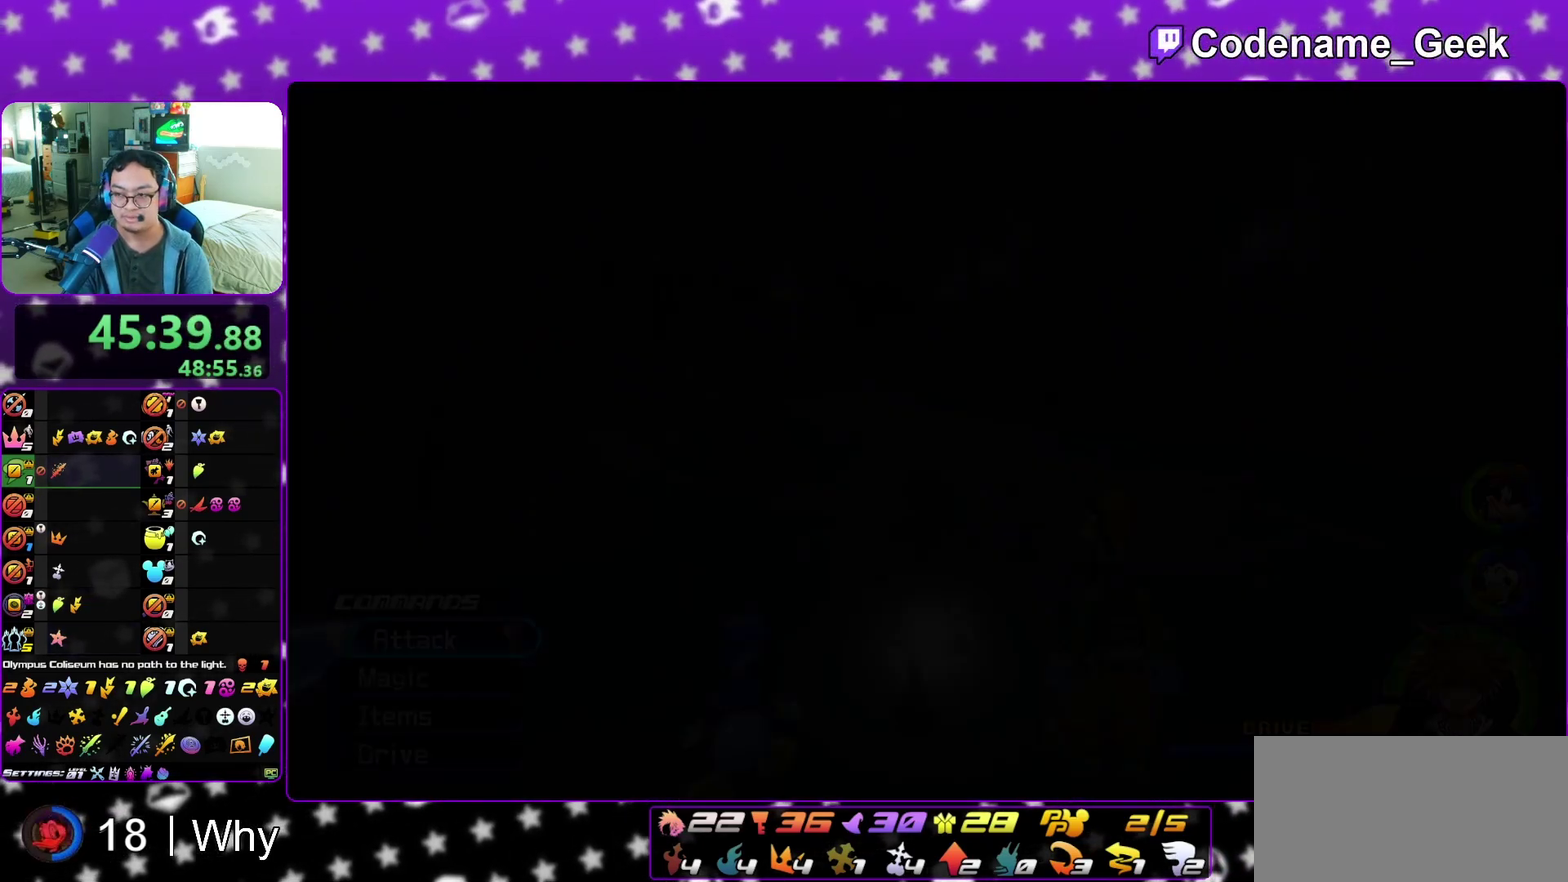
{"dt_ms": 500, "buttons": ["Y"], "left_stick": "up", "right_stick": "center", "events": [[67, "B", "up"], [167, "B", "down"], [217, "B", "up"], [333, "B", "down"], [433, "B", "up"], [500, "Y", "down"], [500, "left_stick", "up"], [500, "right_stick", "center"]]}
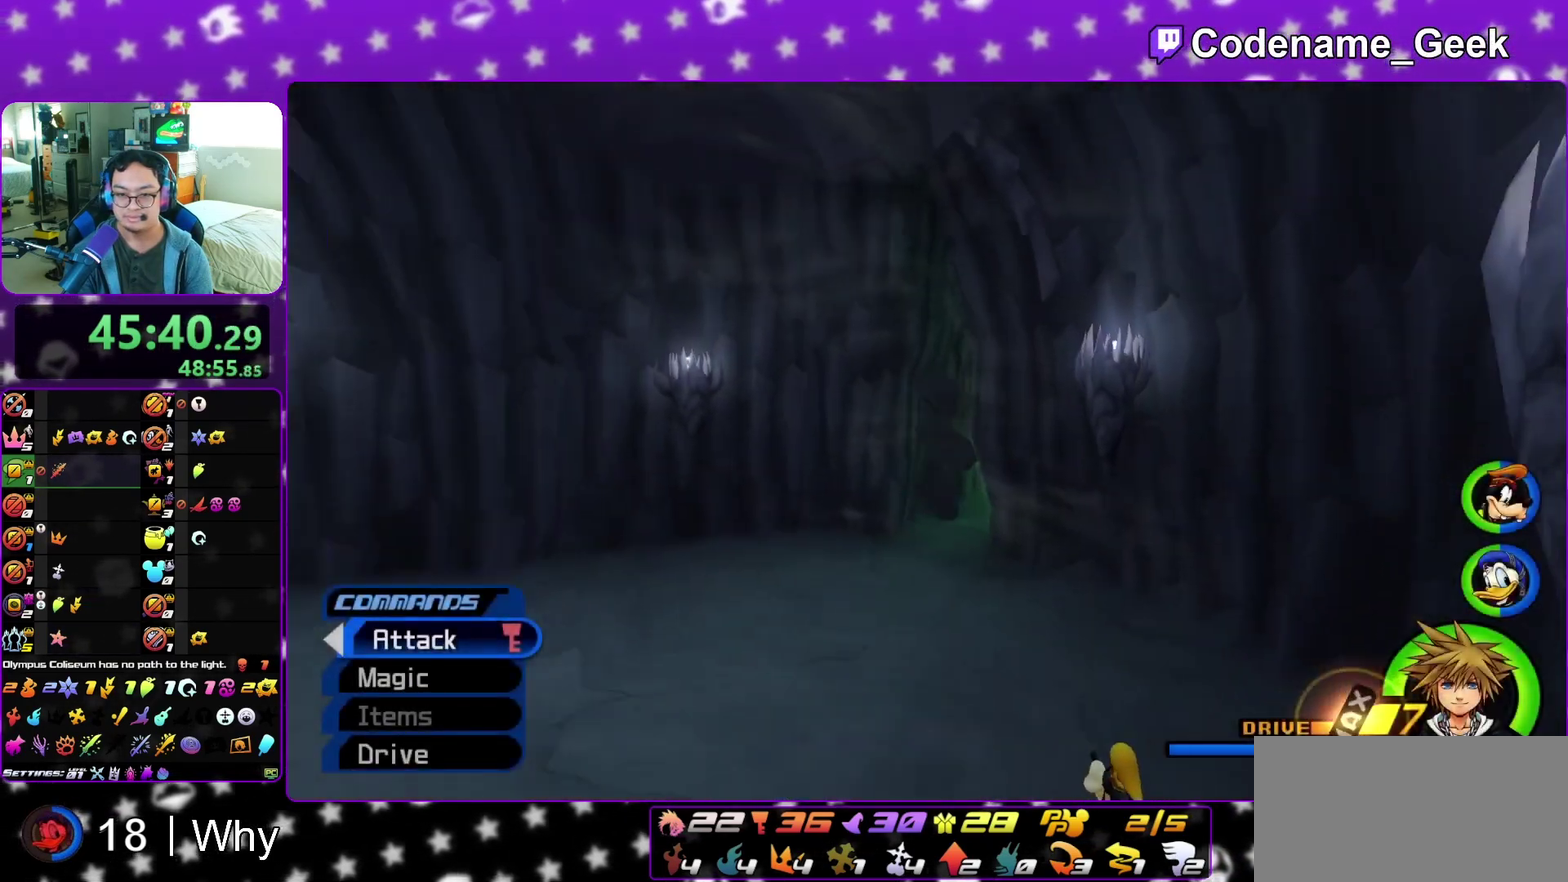
{"dt_ms": 400, "buttons": ["Y"], "left_stick": "up-left", "right_stick": "center", "events": [[150, "left_stick", "up-left"]]}
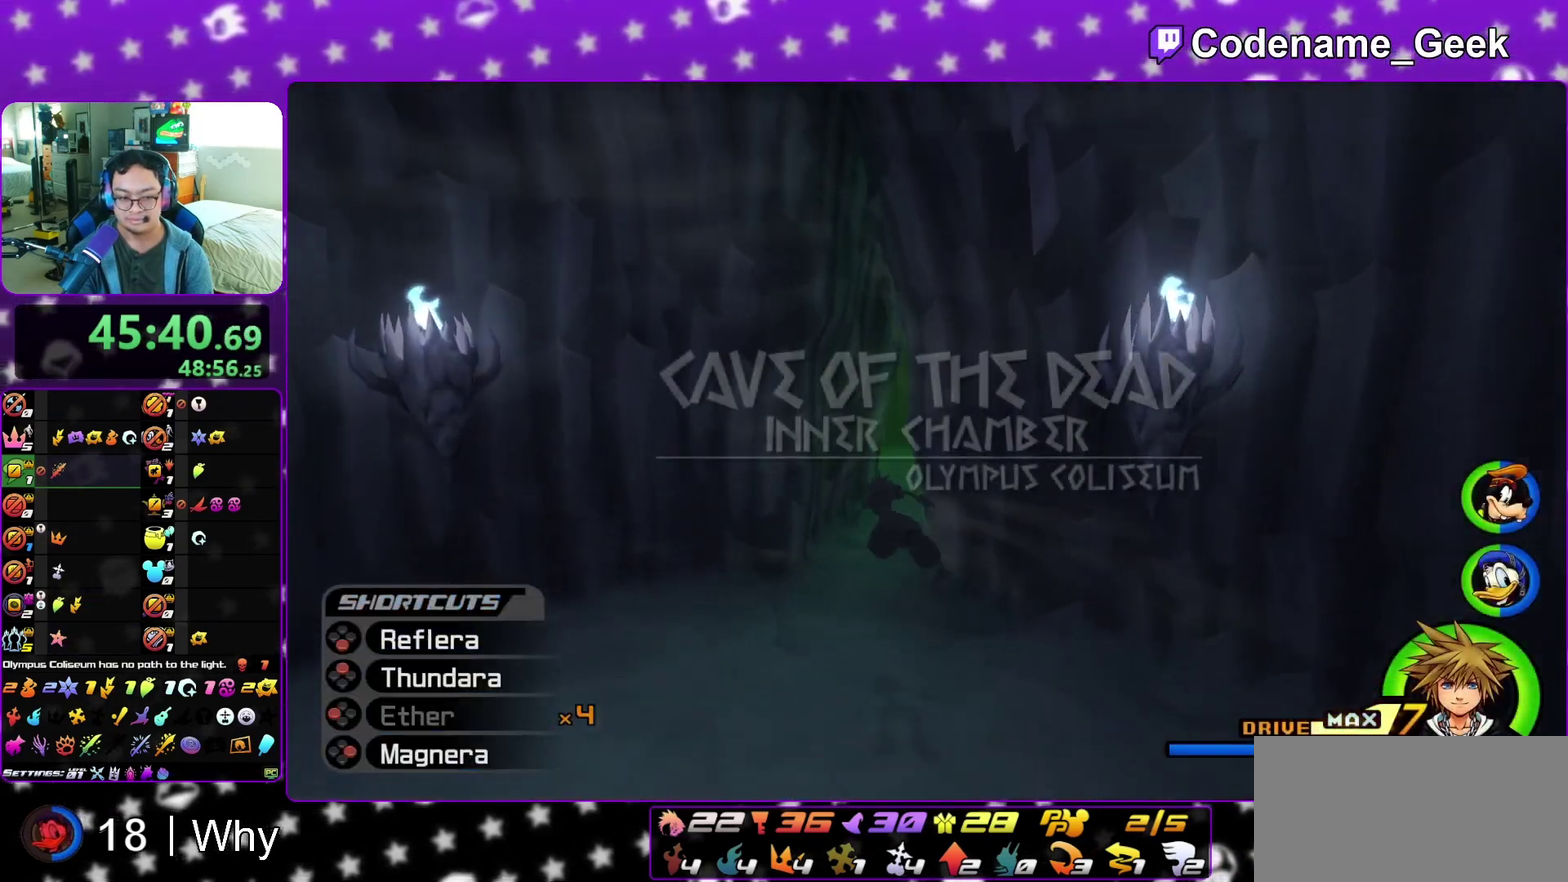
{"dt_ms": 600, "buttons": ["A", "B"], "left_stick": "up", "right_stick": "center", "events": [[167, "left_stick", "up"], [300, "Y", "up"], [433, "A", "down"], [517, "B", "down"]]}
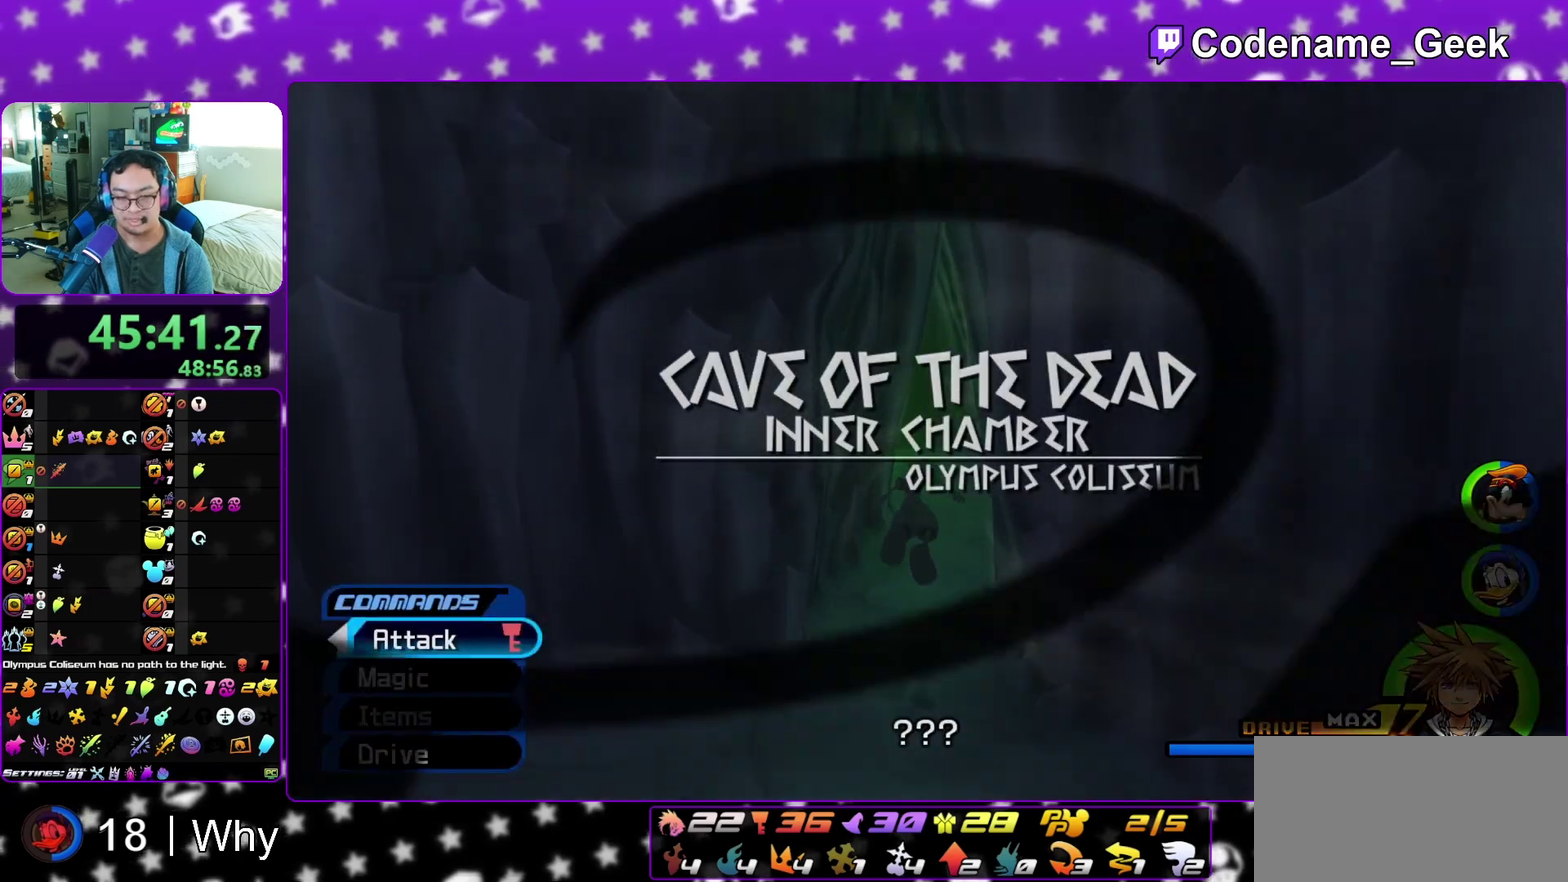
{"dt_ms": 300, "buttons": ["B"], "left_stick": "up", "right_stick": "center", "events": [[17, "B", "up"], [117, "A", "up"], [117, "B", "down"], [200, "B", "up"], [300, "B", "down"]]}
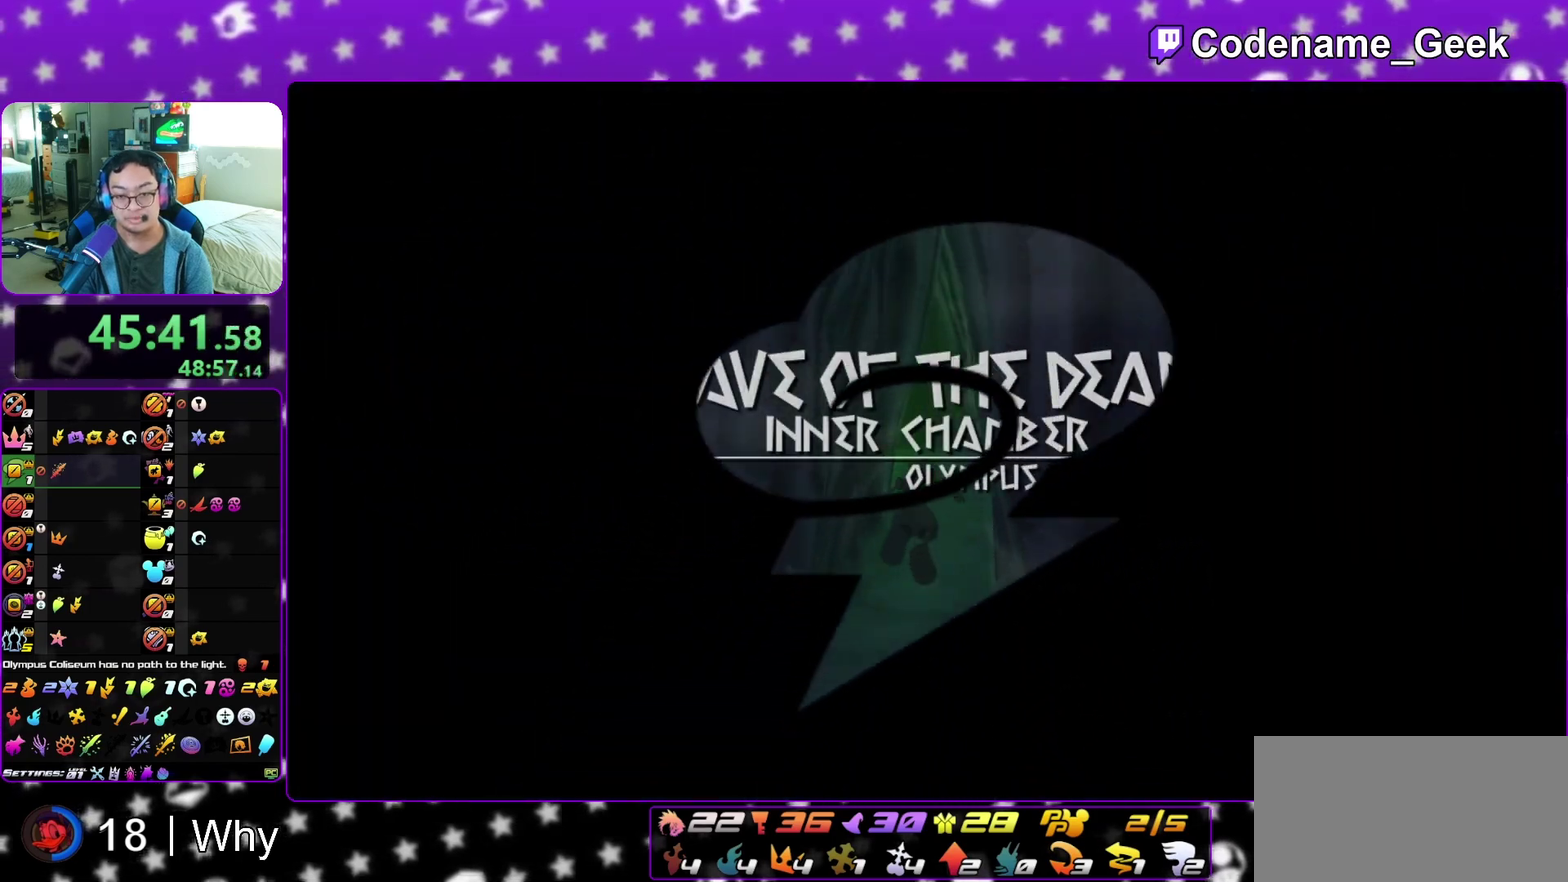
{"dt_ms": 700, "buttons": ["B"], "left_stick": "up", "right_stick": "center", "events": [[200, "A", "down"], [200, "B", "up"], [250, "A", "up"], [267, "B", "down"], [333, "B", "up"], [383, "B", "down"], [500, "A", "down"], [500, "B", "up"], [550, "A", "up"], [550, "B", "down"], [650, "A", "down"], [650, "B", "up"], [700, "A", "up"], [700, "B", "down"]]}
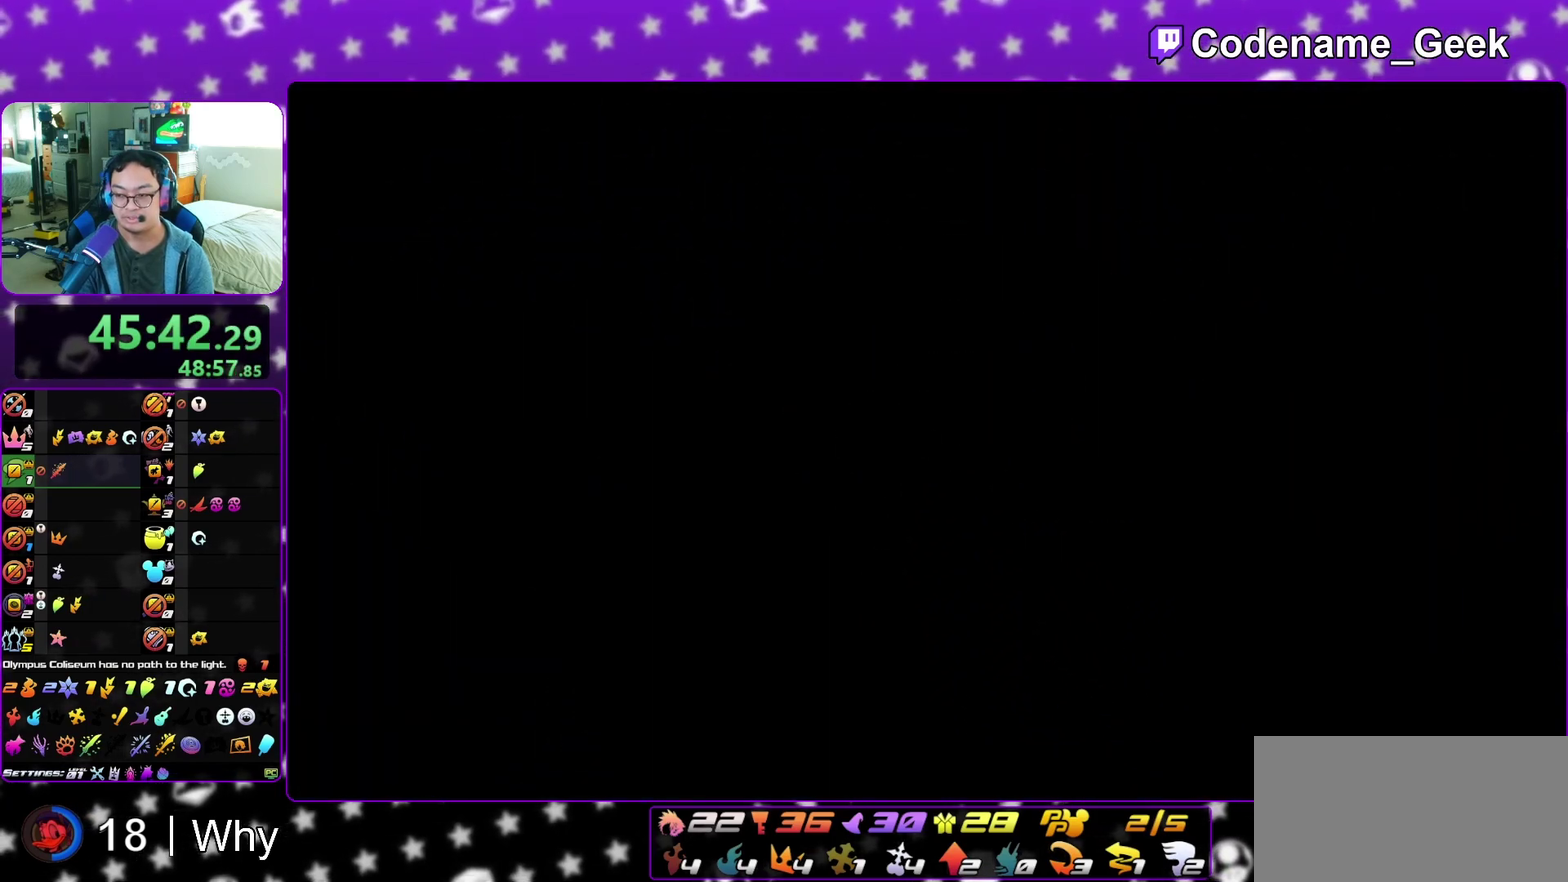
{"dt_ms": 700, "buttons": ["A"], "left_stick": "down", "right_stick": "center", "events": [[83, "A", "down"], [83, "B", "up"], [150, "A", "up"], [183, "B", "down"], [217, "left_stick", "center"], [267, "A", "down"], [267, "B", "up"], [333, "A", "up"], [333, "B", "down"], [400, "A", "down"], [400, "B", "up"], [417, "left_stick", "down"], [467, "A", "up"], [467, "B", "down"], [533, "A", "down"], [533, "B", "up"], [600, "A", "up"], [600, "B", "down"], [667, "A", "down"], [683, "B", "up"]]}
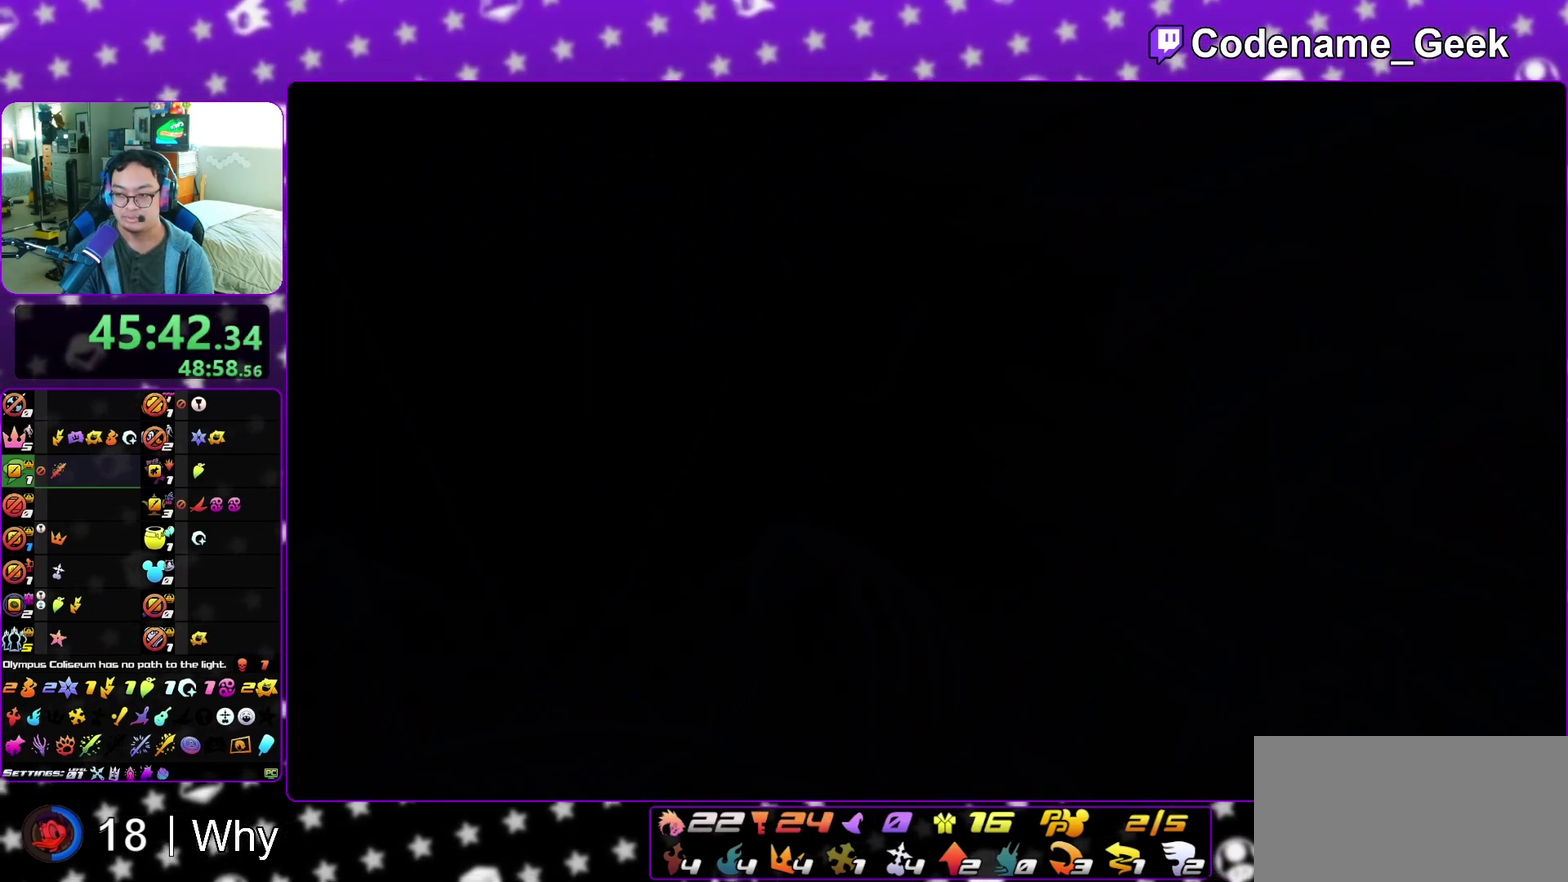
{"dt_ms": 300, "buttons": ["A"], "left_stick": "down", "right_stick": "center", "events": [[50, "A", "up"], [50, "B", "down"], [117, "A", "down"], [117, "B", "up"], [183, "A", "up"], [217, "B", "down"], [267, "A", "down"], [300, "B", "up"]]}
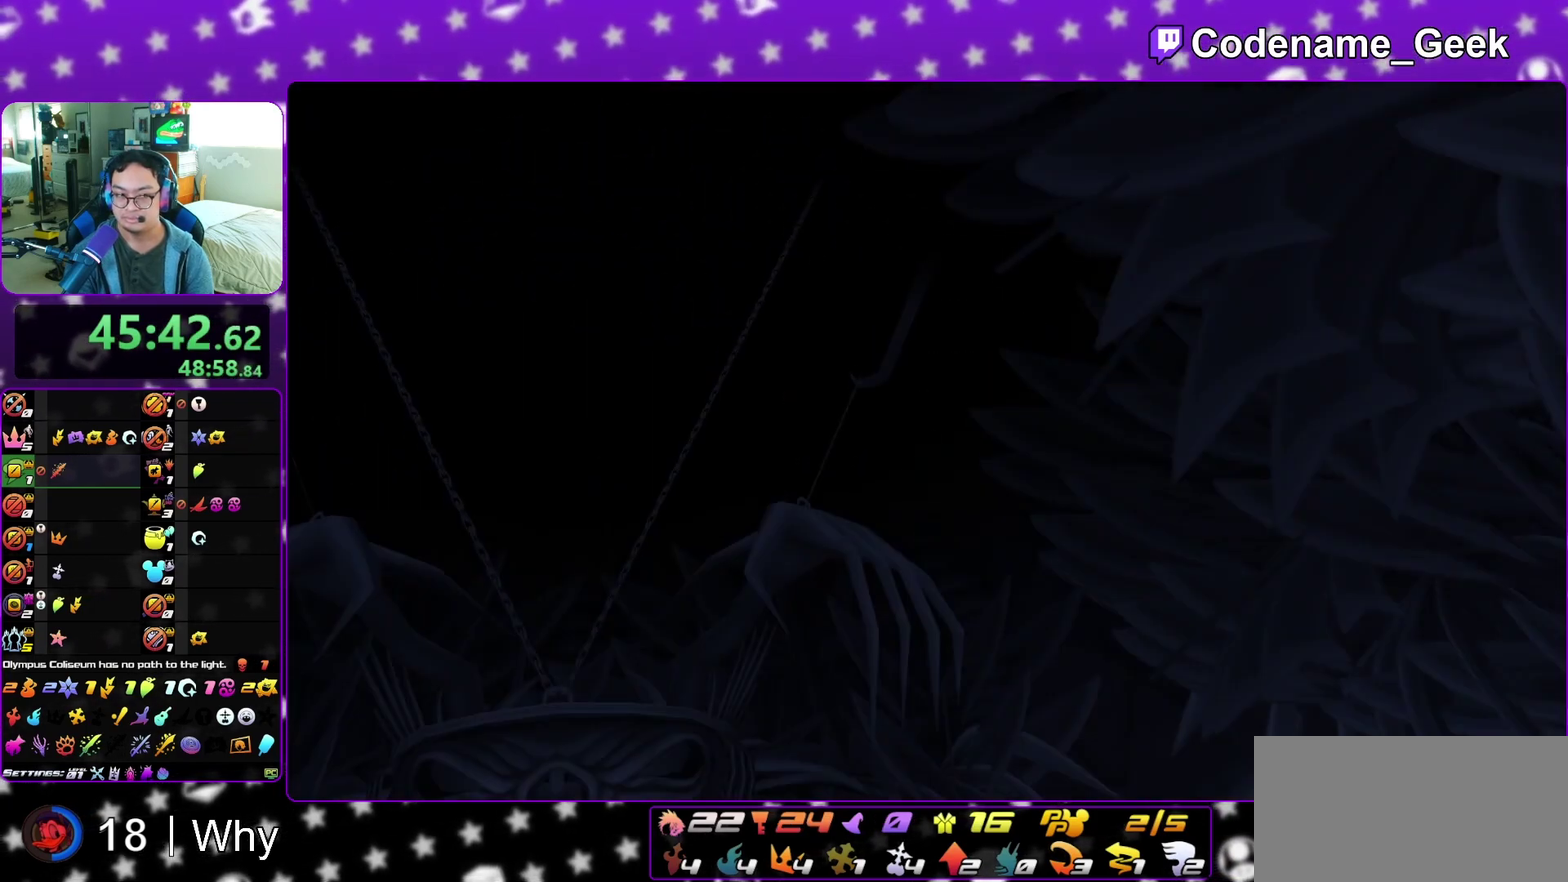
{"dt_ms": 700, "buttons": [], "left_stick": "down", "right_stick": "center", "events": [[67, "A", "up"], [67, "B", "down"], [133, "A", "down"], [133, "B", "up"], [200, "A", "up"], [200, "B", "down"], [283, "A", "down"], [283, "B", "up"], [333, "A", "up"], [367, "B", "down"], [417, "A", "down"], [433, "B", "up"], [483, "A", "up"], [517, "B", "down"], [567, "A", "down"], [567, "B", "up"], [633, "A", "up"]]}
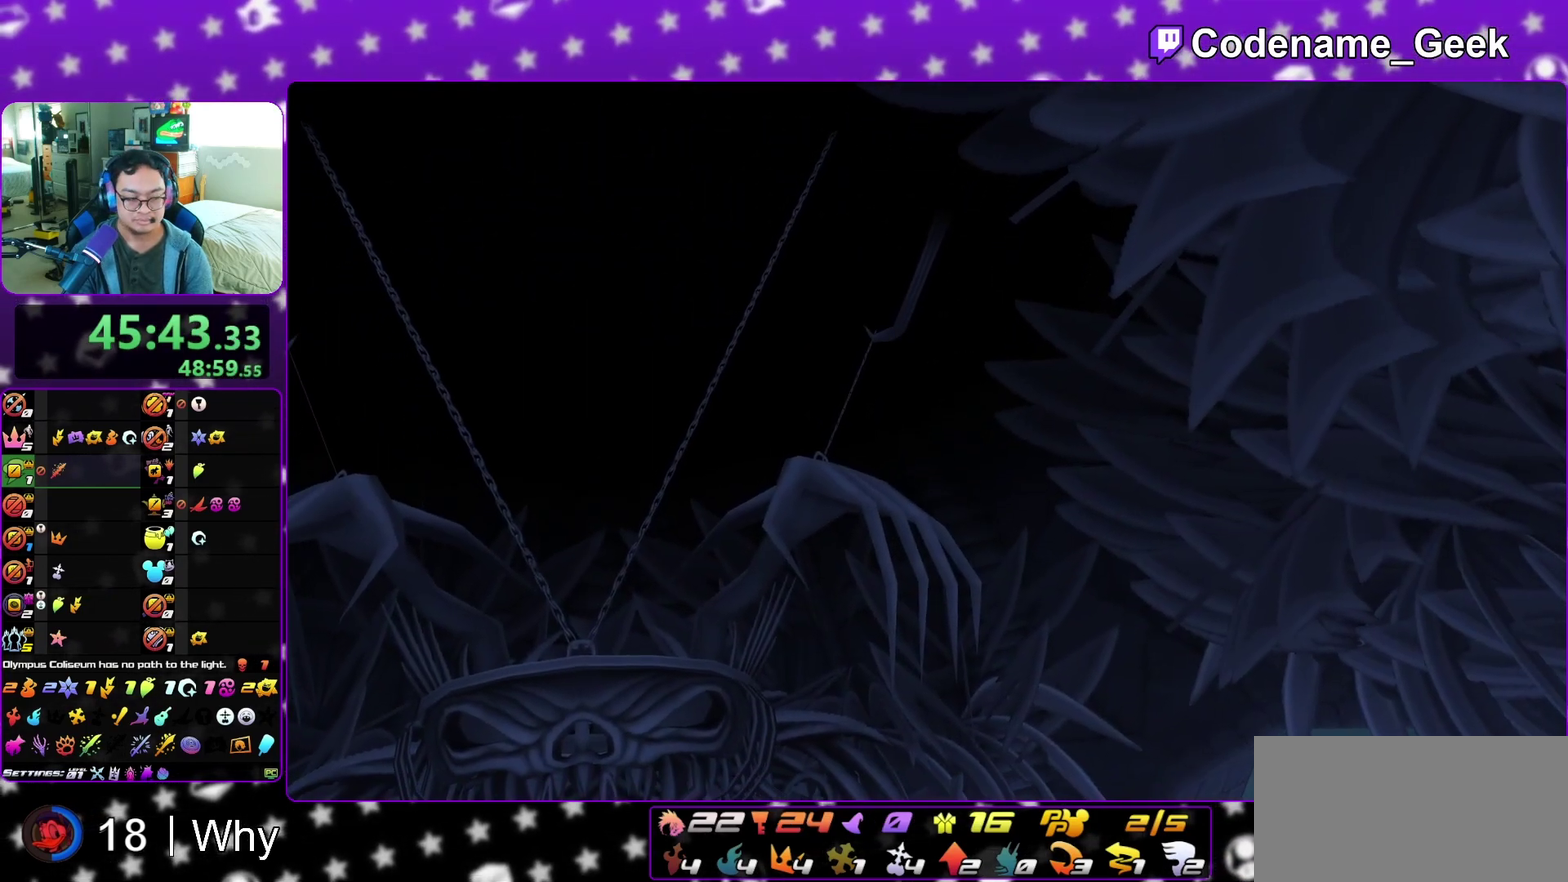
{"dt_ms": 300, "buttons": ["A"], "left_stick": "down", "right_stick": "center", "events": [[250, "A", "down"]]}
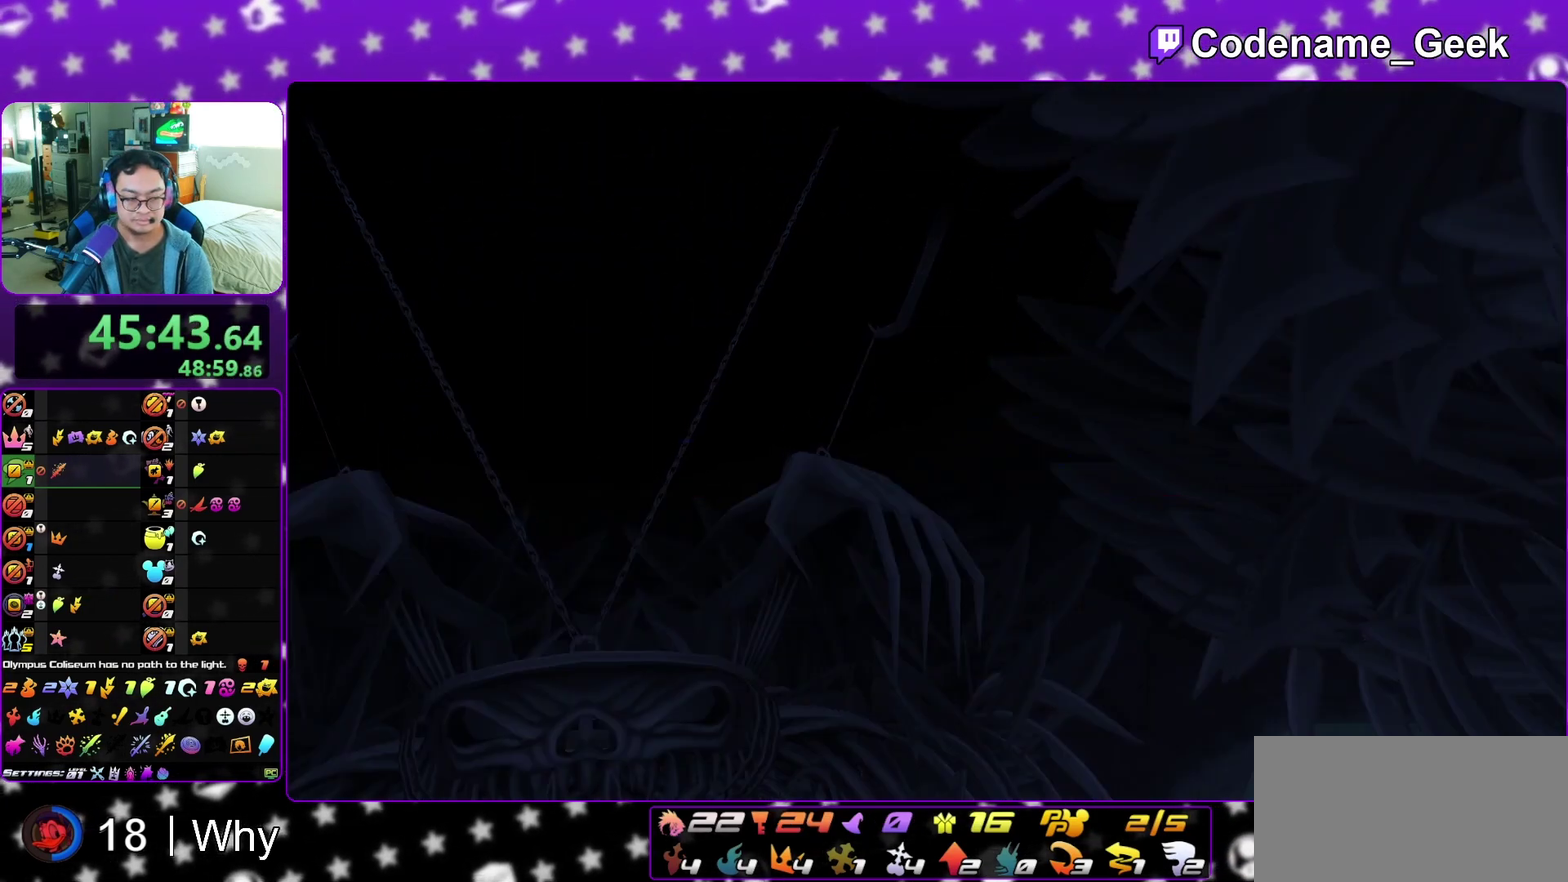
{"dt_ms": 500, "buttons": [], "left_stick": "up-right", "right_stick": "center", "events": [[17, "A", "up"], [17, "B", "down"], [83, "B", "up"], [117, "A", "down"], [183, "left_stick", "center"], [250, "A", "up"], [333, "left_stick", "up"], [417, "left_stick", "up-right"]]}
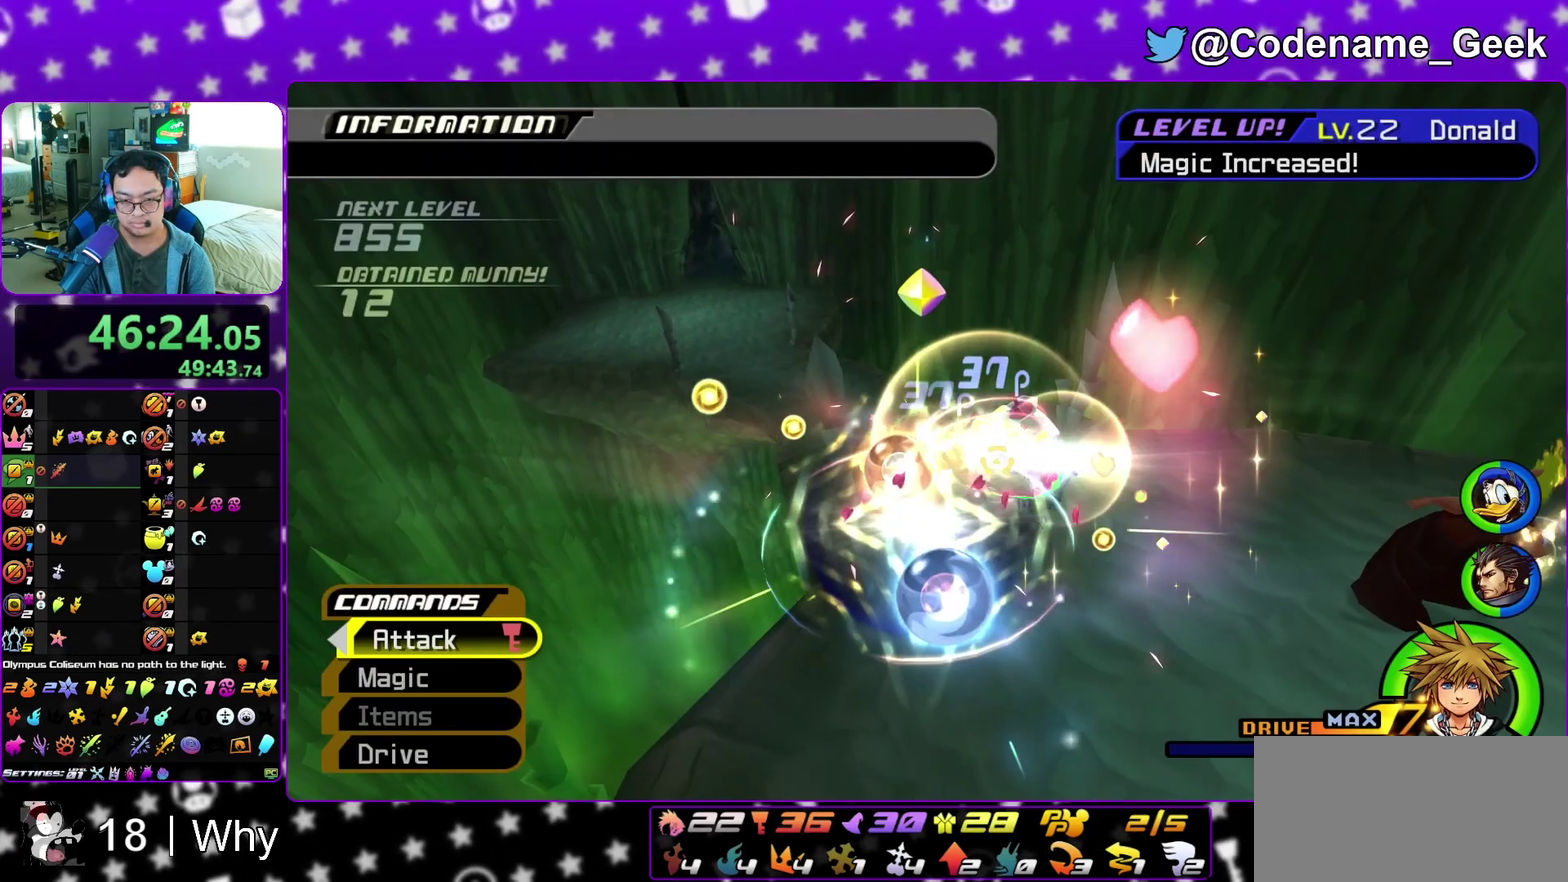
{"dt_ms": 500, "buttons": [], "left_stick": "up", "right_stick": "center", "events": [[117, "left_stick", "up"], [267, "left_stick", "up-left"], [500, "left_stick", "up"]]}